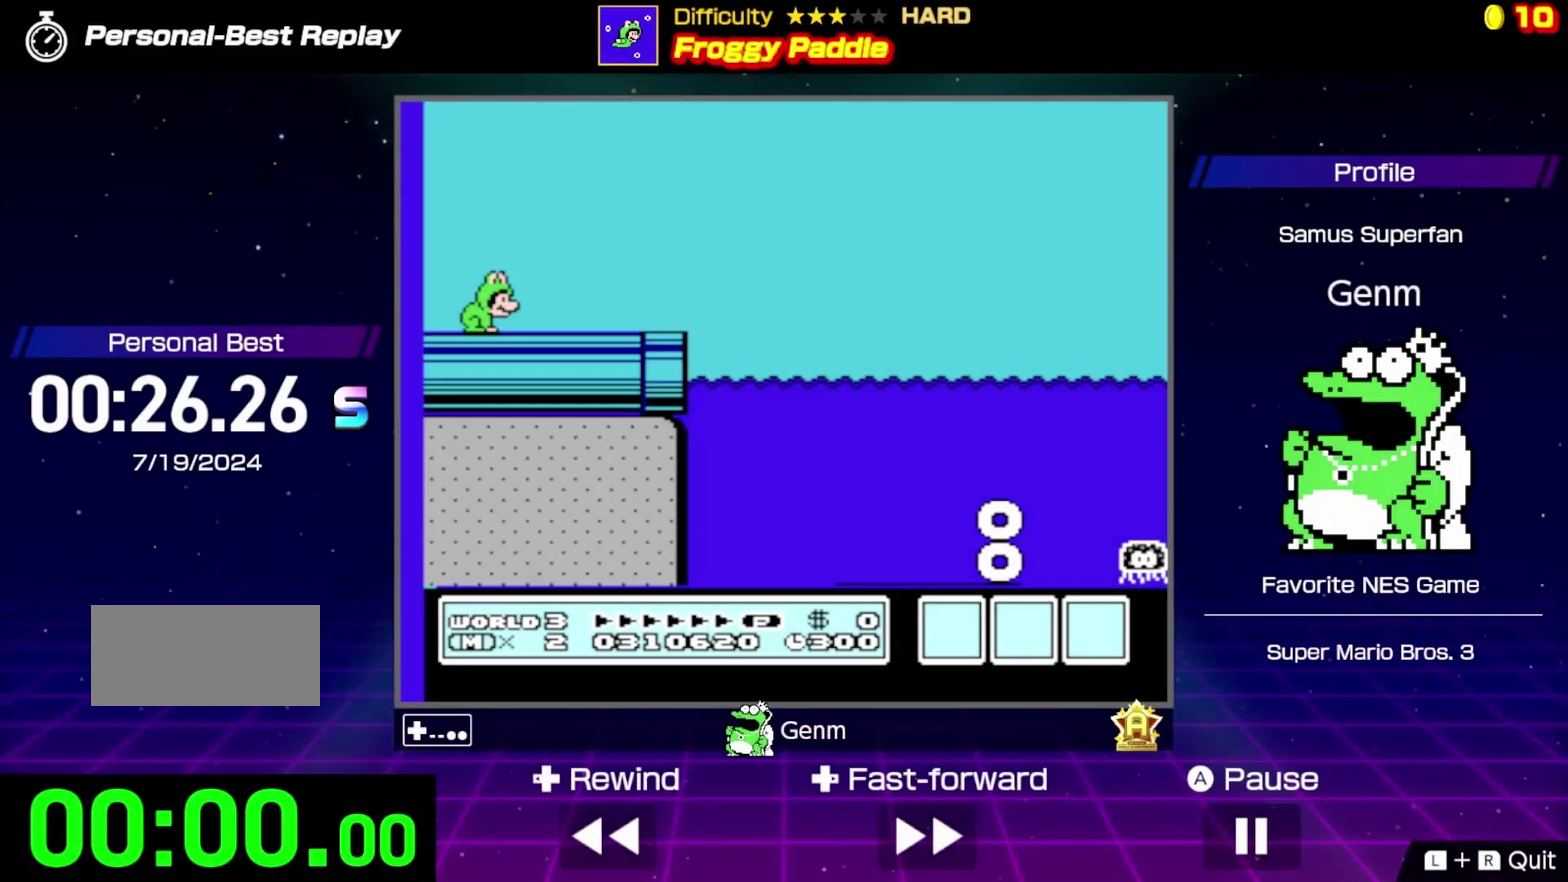
Gameplay with a controller (Nintendo layout); each line is a JSON object with the inputs held at the frame after it. "events" lists button and stick changes between this image and that frame as [ms after this image, input, new state], when the widget could be followed in between. Not read: L3 R3.
{"buttons": [], "events": []}
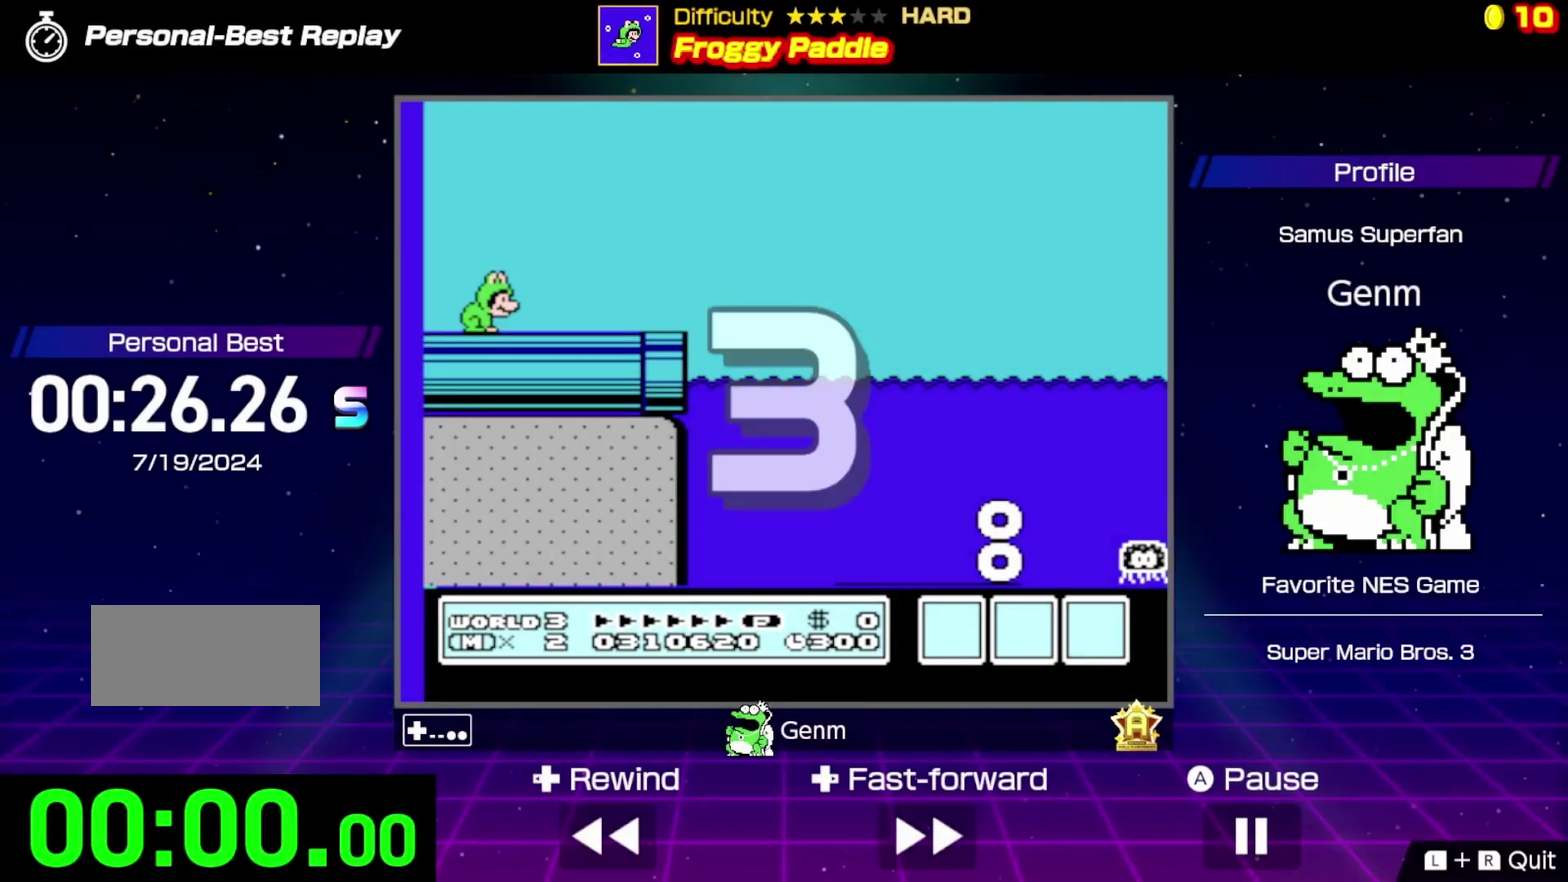
{"buttons": [], "events": []}
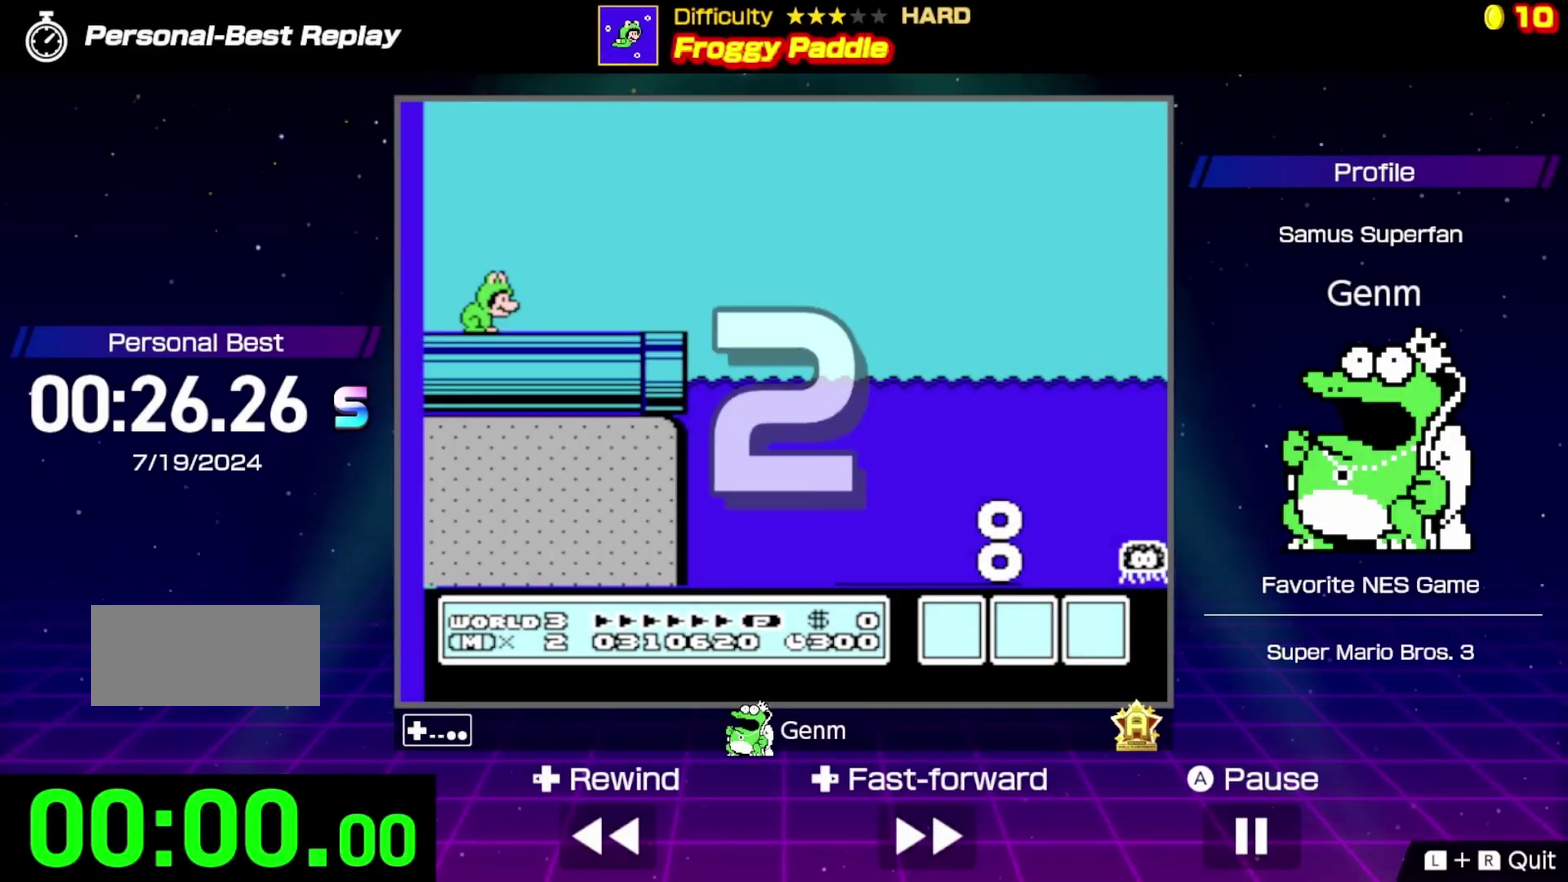
{"buttons": [], "events": []}
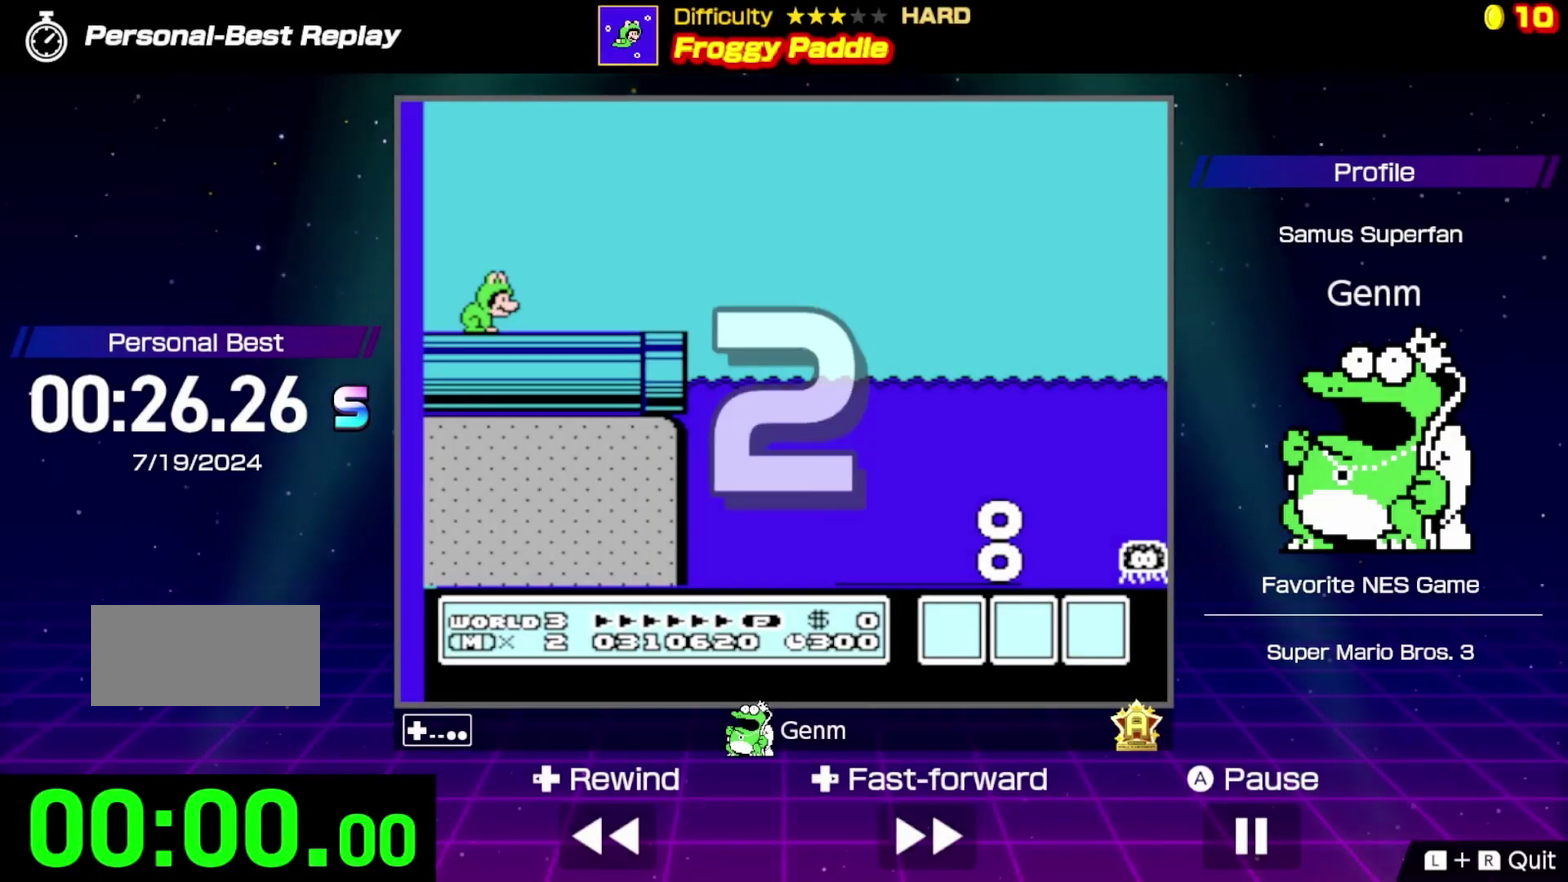
{"buttons": [], "events": []}
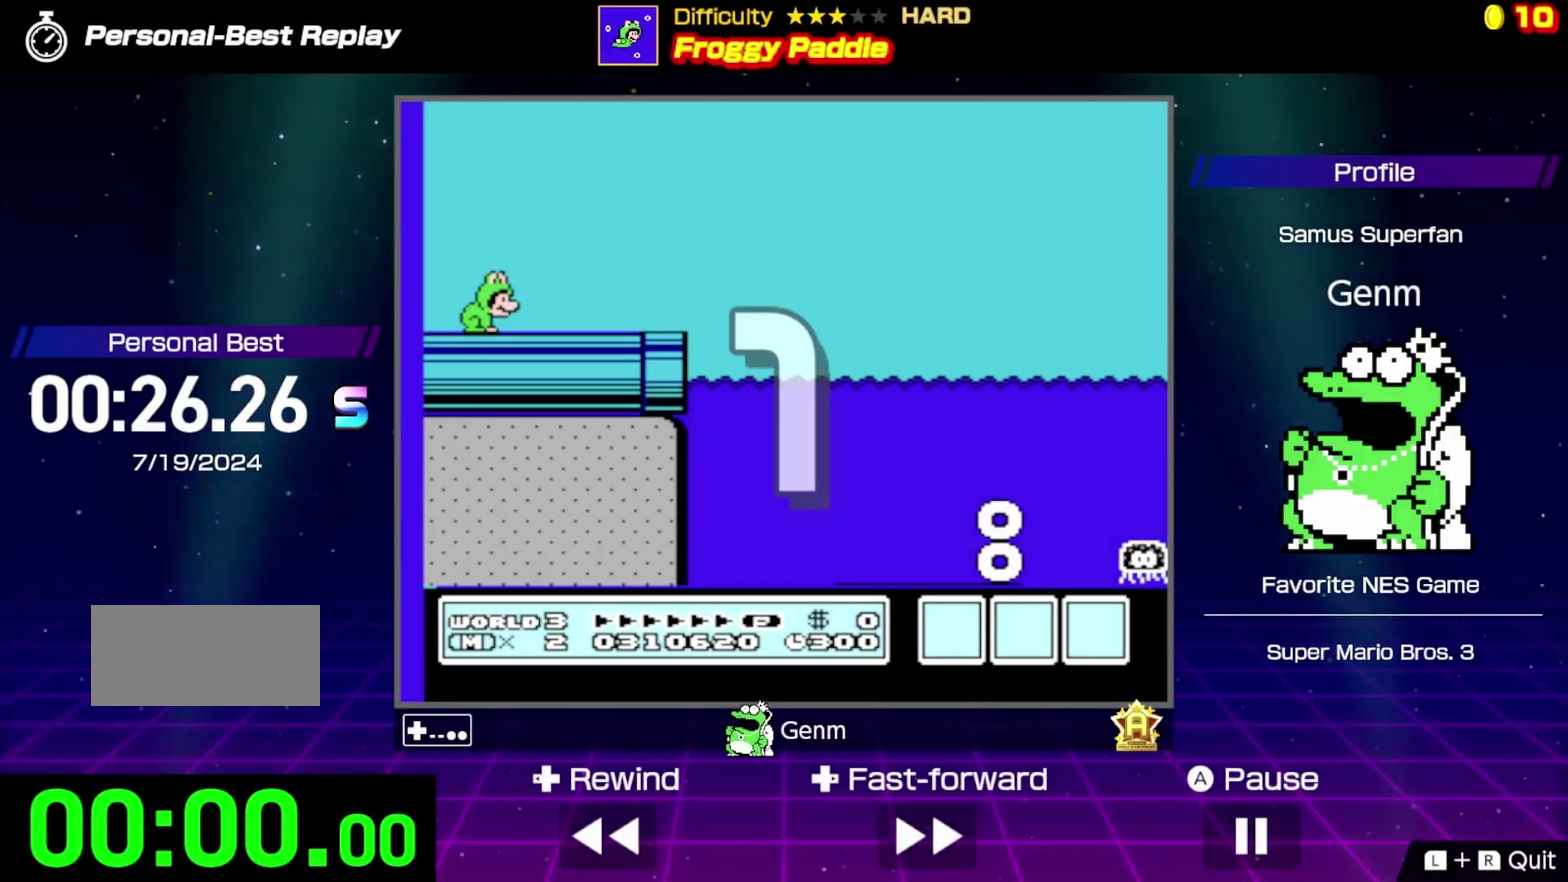
{"buttons": [], "events": []}
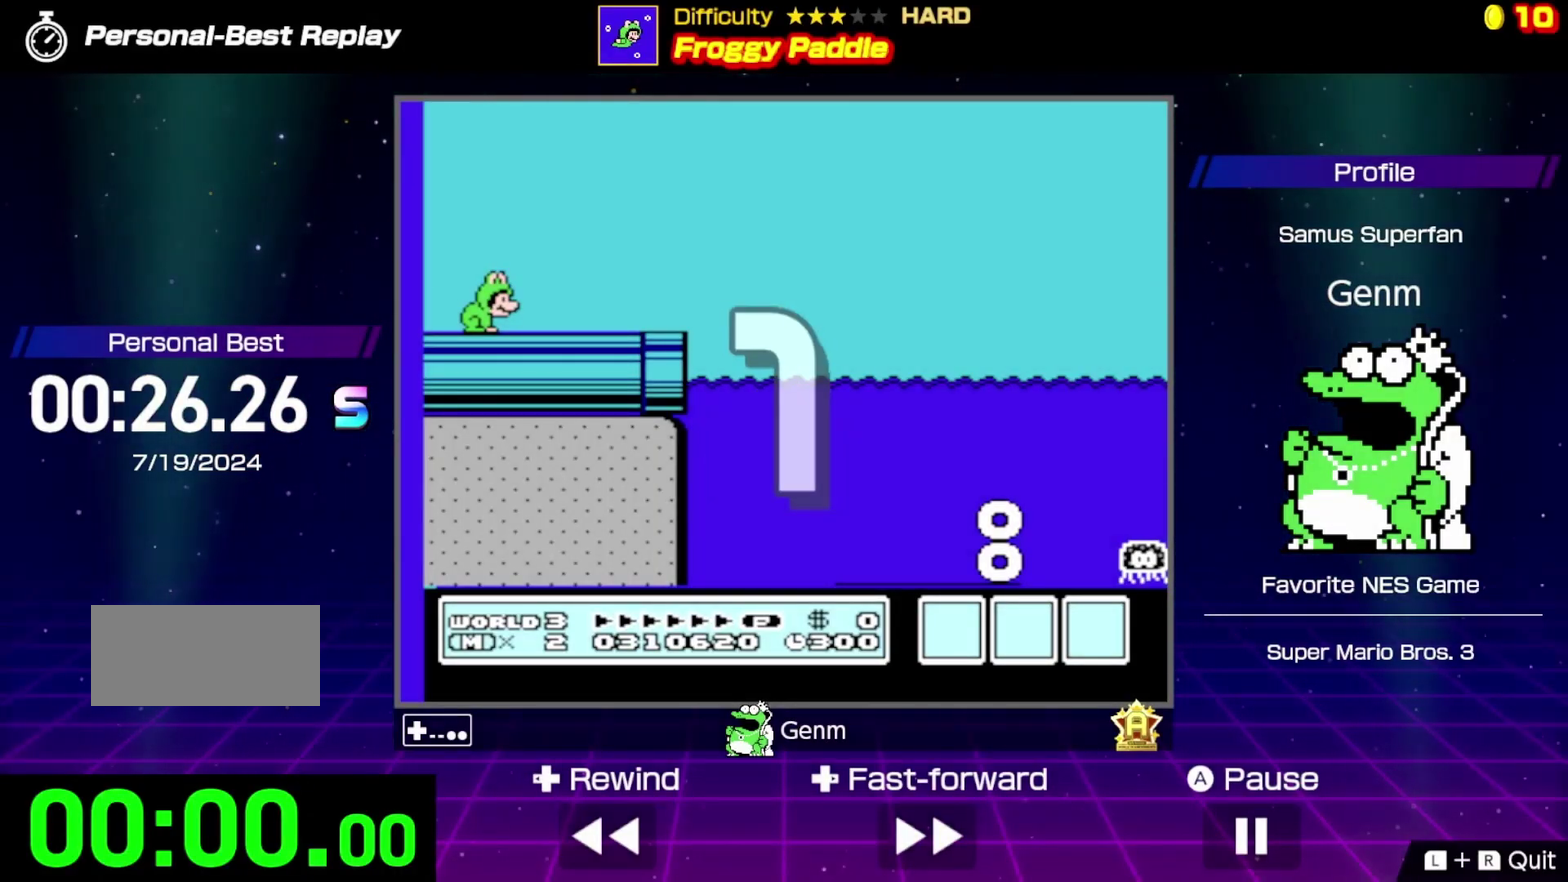
{"buttons": ["A", "B", "DPAD_RIGHT"], "events": [[116, "B", "down"], [116, "DPAD_RIGHT", "down"], [416, "A", "down"]]}
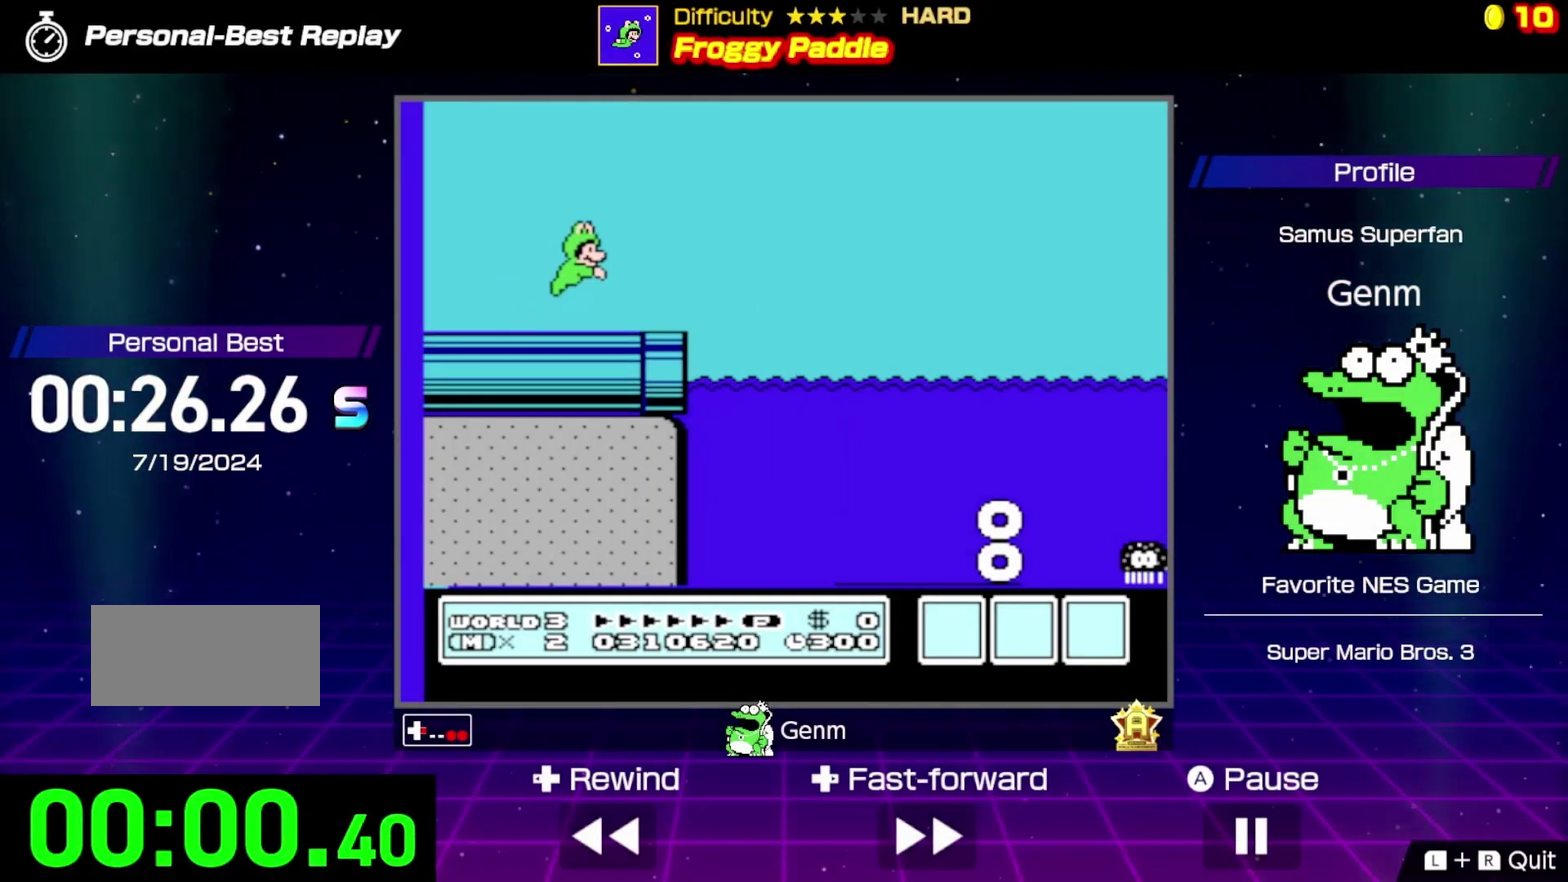
{"buttons": ["A", "B", "DPAD_RIGHT"], "events": []}
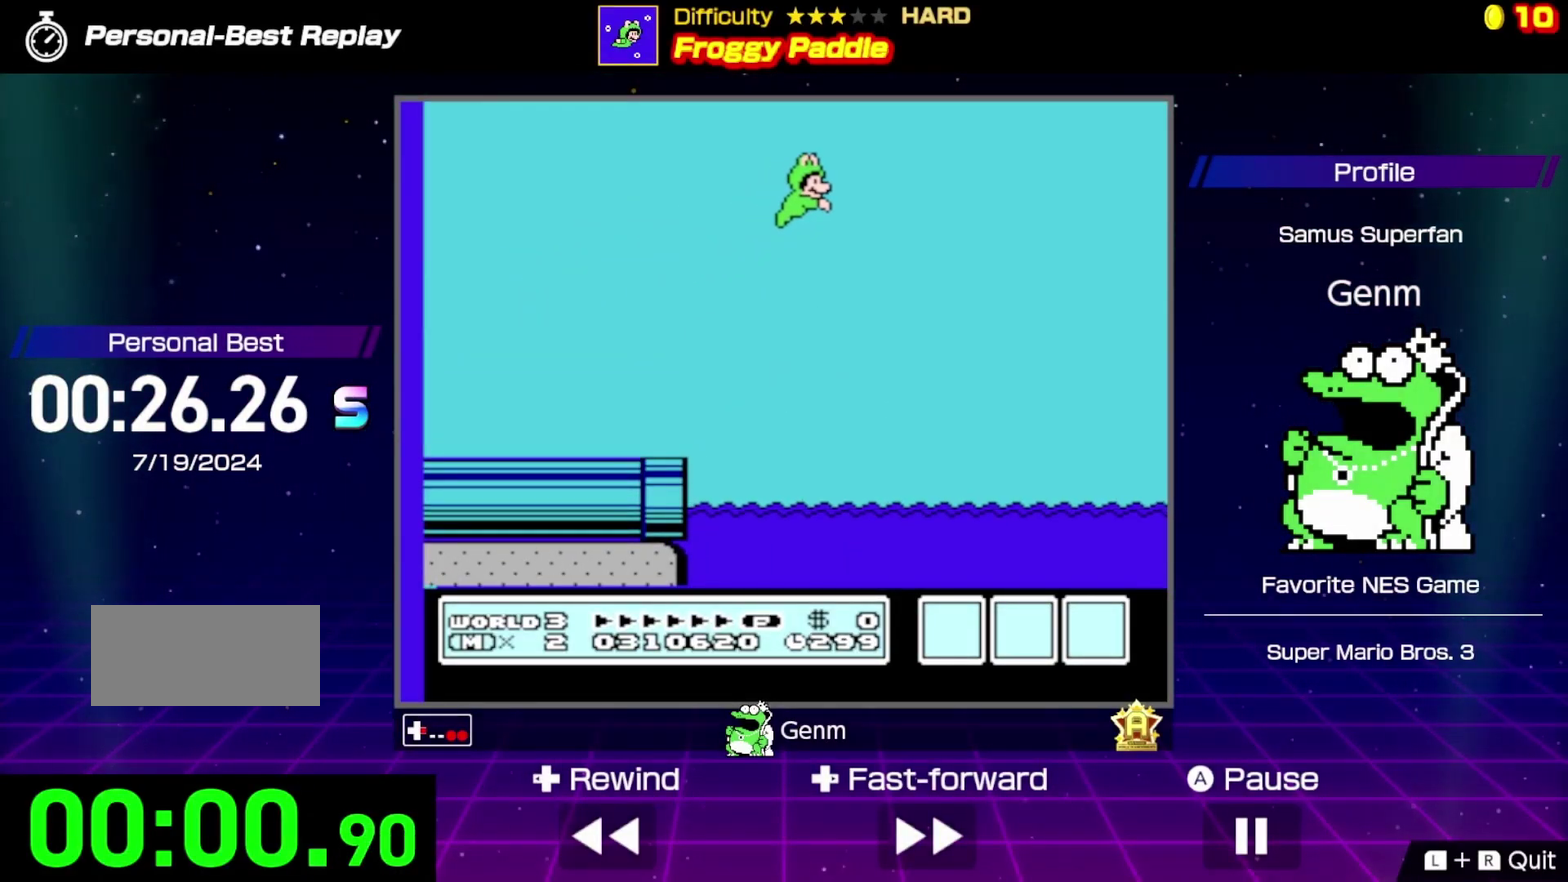
{"buttons": ["A", "DPAD_RIGHT"], "events": [[433, "B", "up"]]}
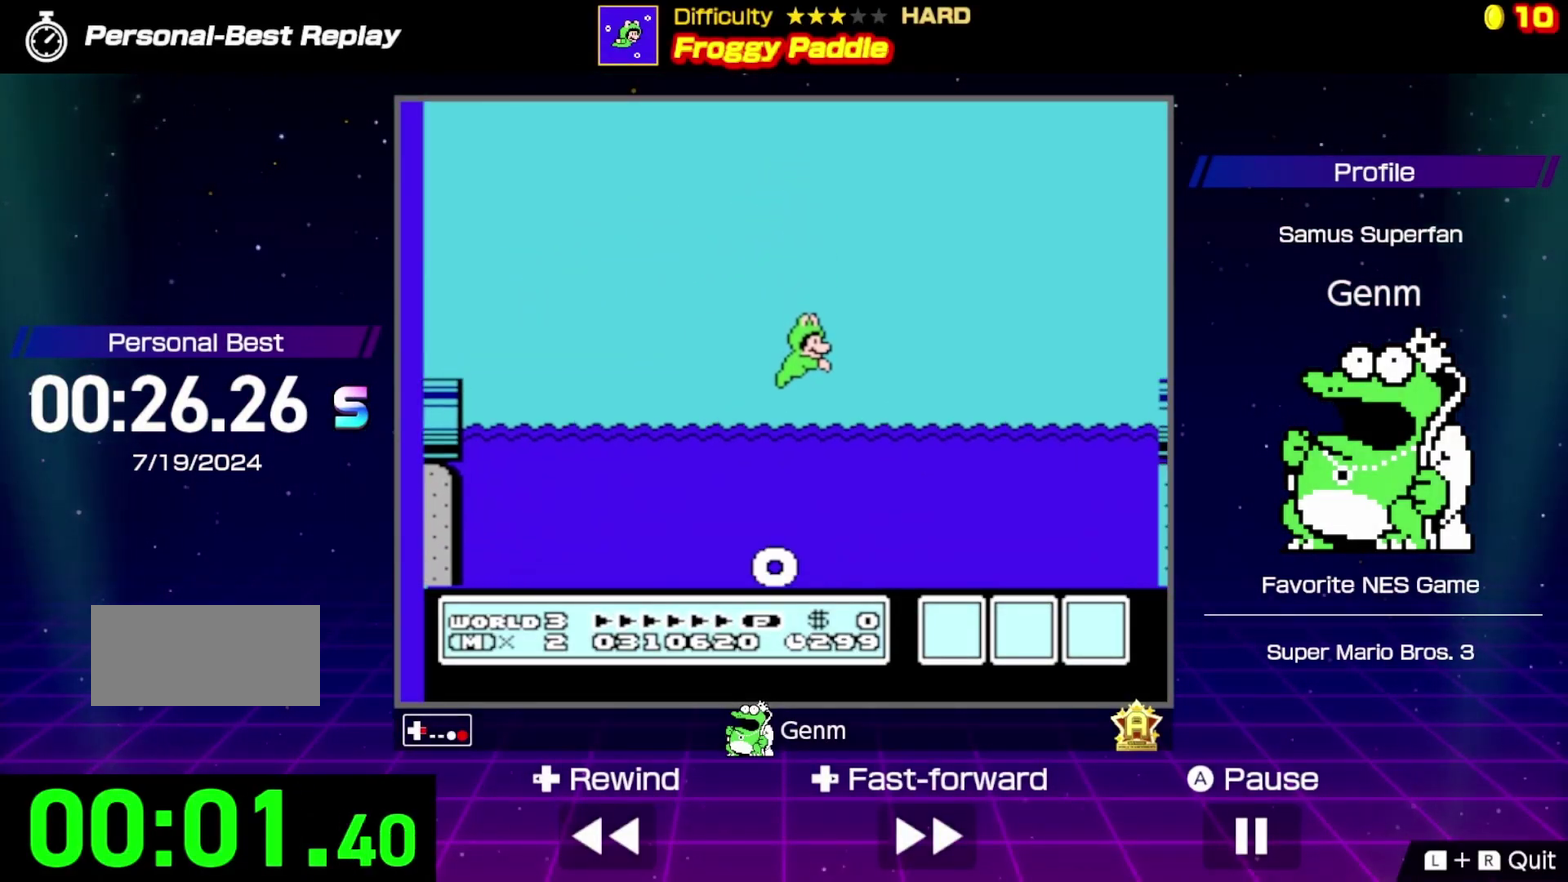
{"buttons": ["A", "DPAD_RIGHT"], "events": []}
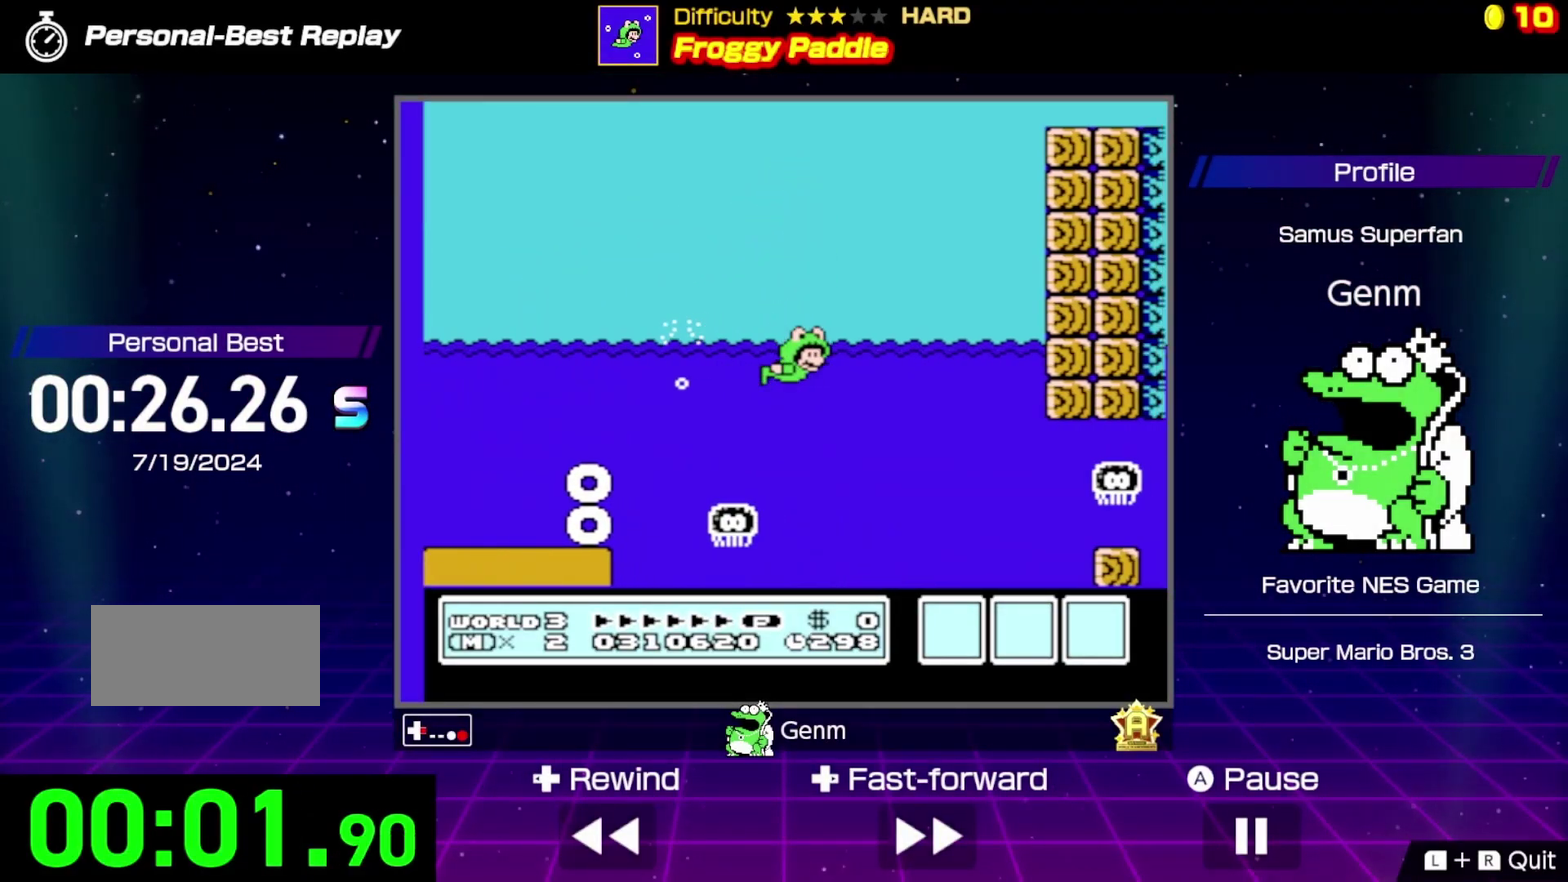
{"buttons": ["A", "DPAD_DOWN"], "events": [[200, "DPAD_DOWN", "down"], [316, "DPAD_RIGHT", "up"]]}
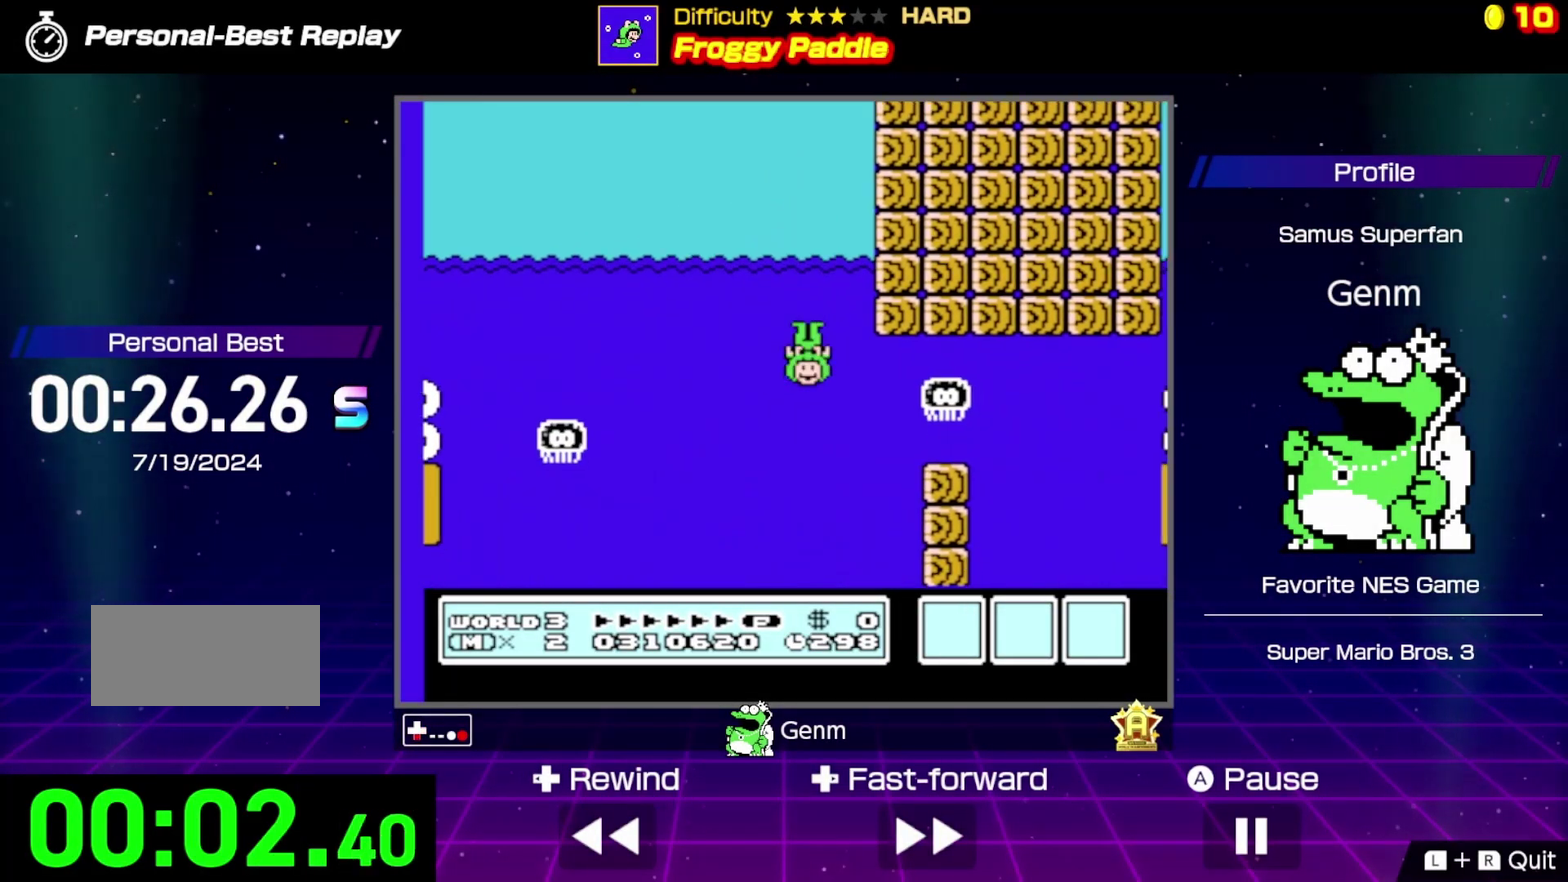
{"buttons": ["A", "DPAD_DOWN"], "events": []}
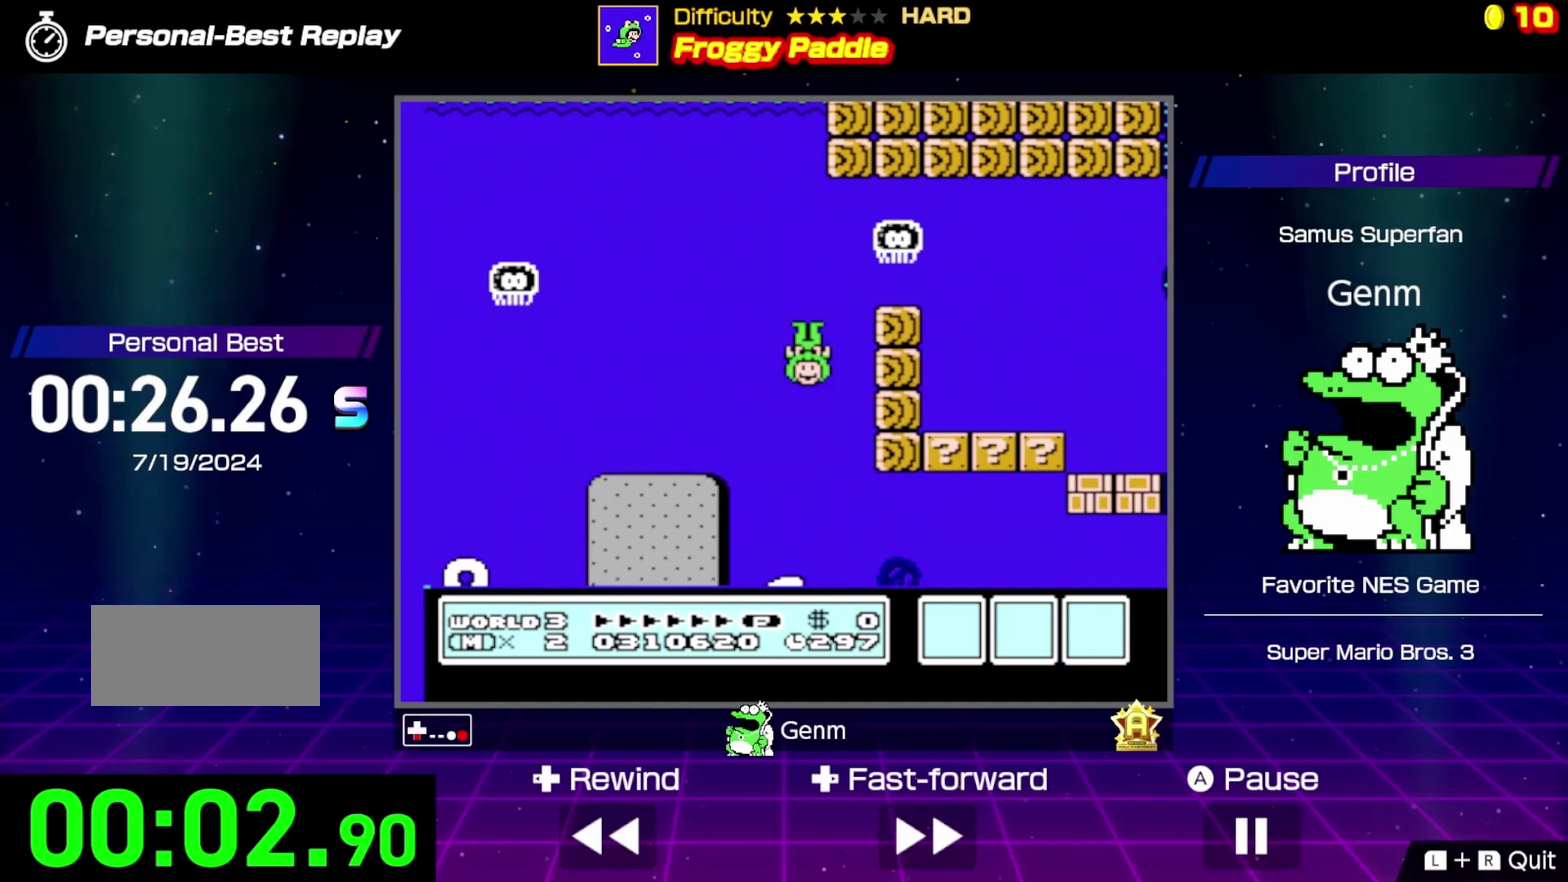
{"buttons": ["A", "DPAD_RIGHT"], "events": [[350, "DPAD_RIGHT", "down"], [500, "DPAD_DOWN", "up"]]}
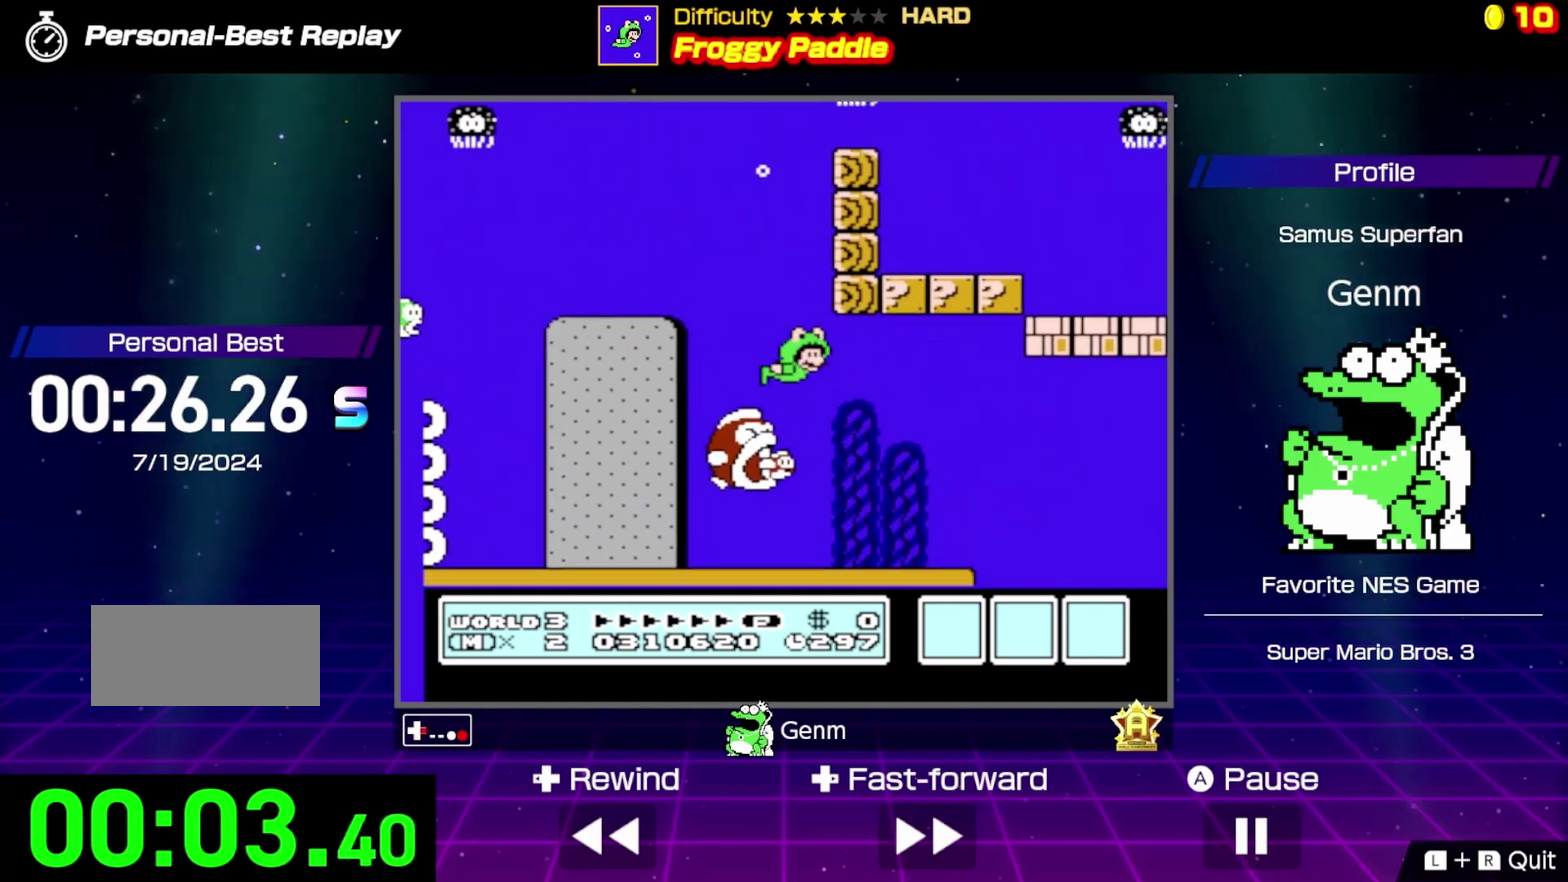
{"buttons": ["A", "DPAD_RIGHT"], "events": []}
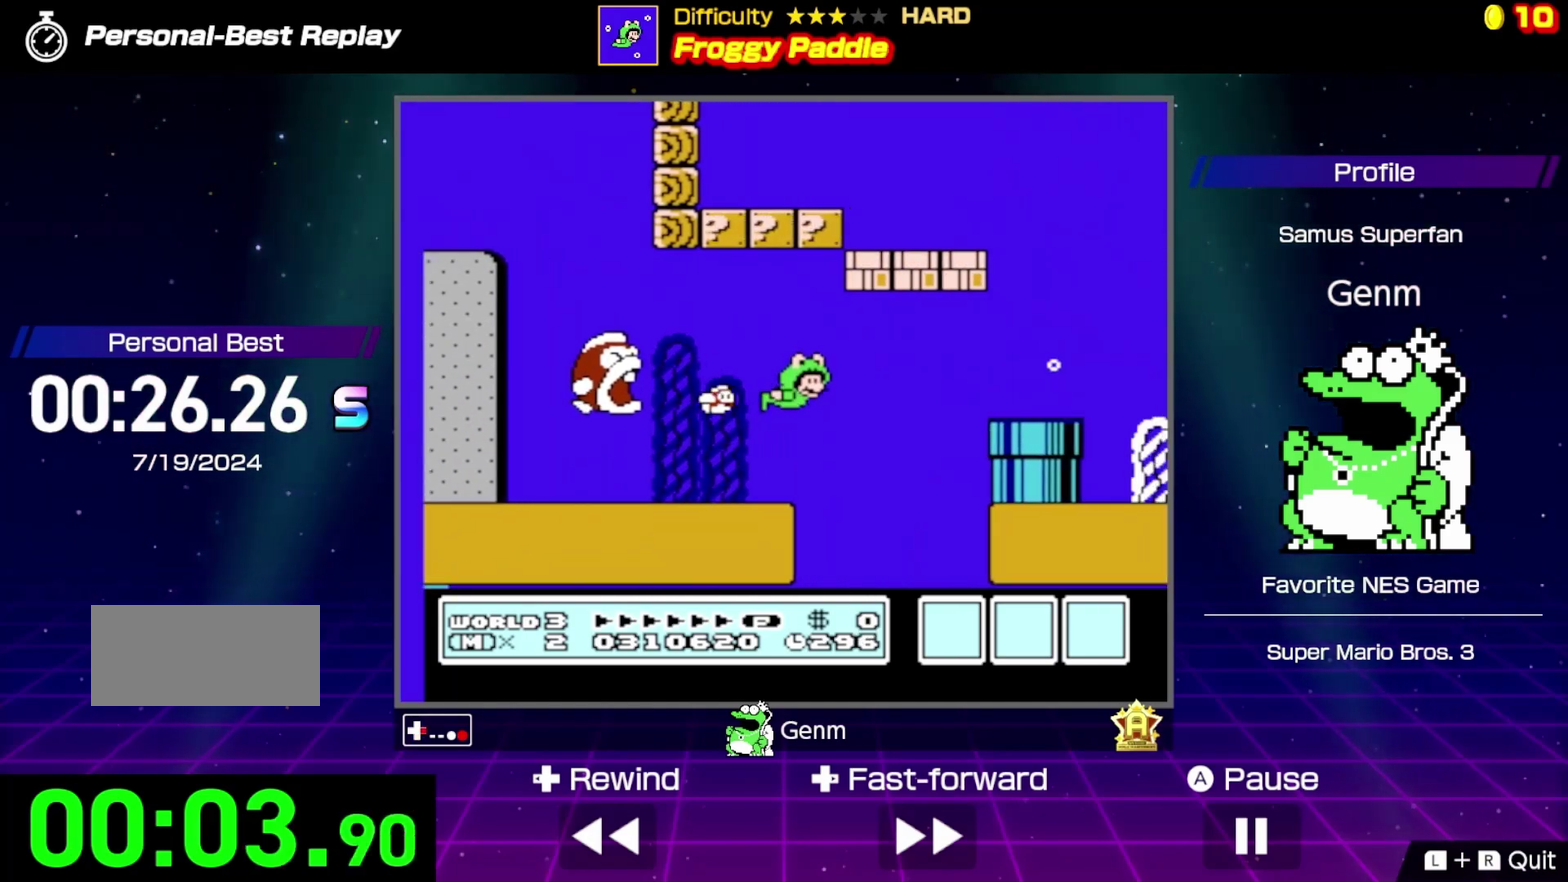
{"buttons": ["A", "DPAD_RIGHT"], "events": [[200, "DPAD_UP", "down"], [316, "DPAD_UP", "up"]]}
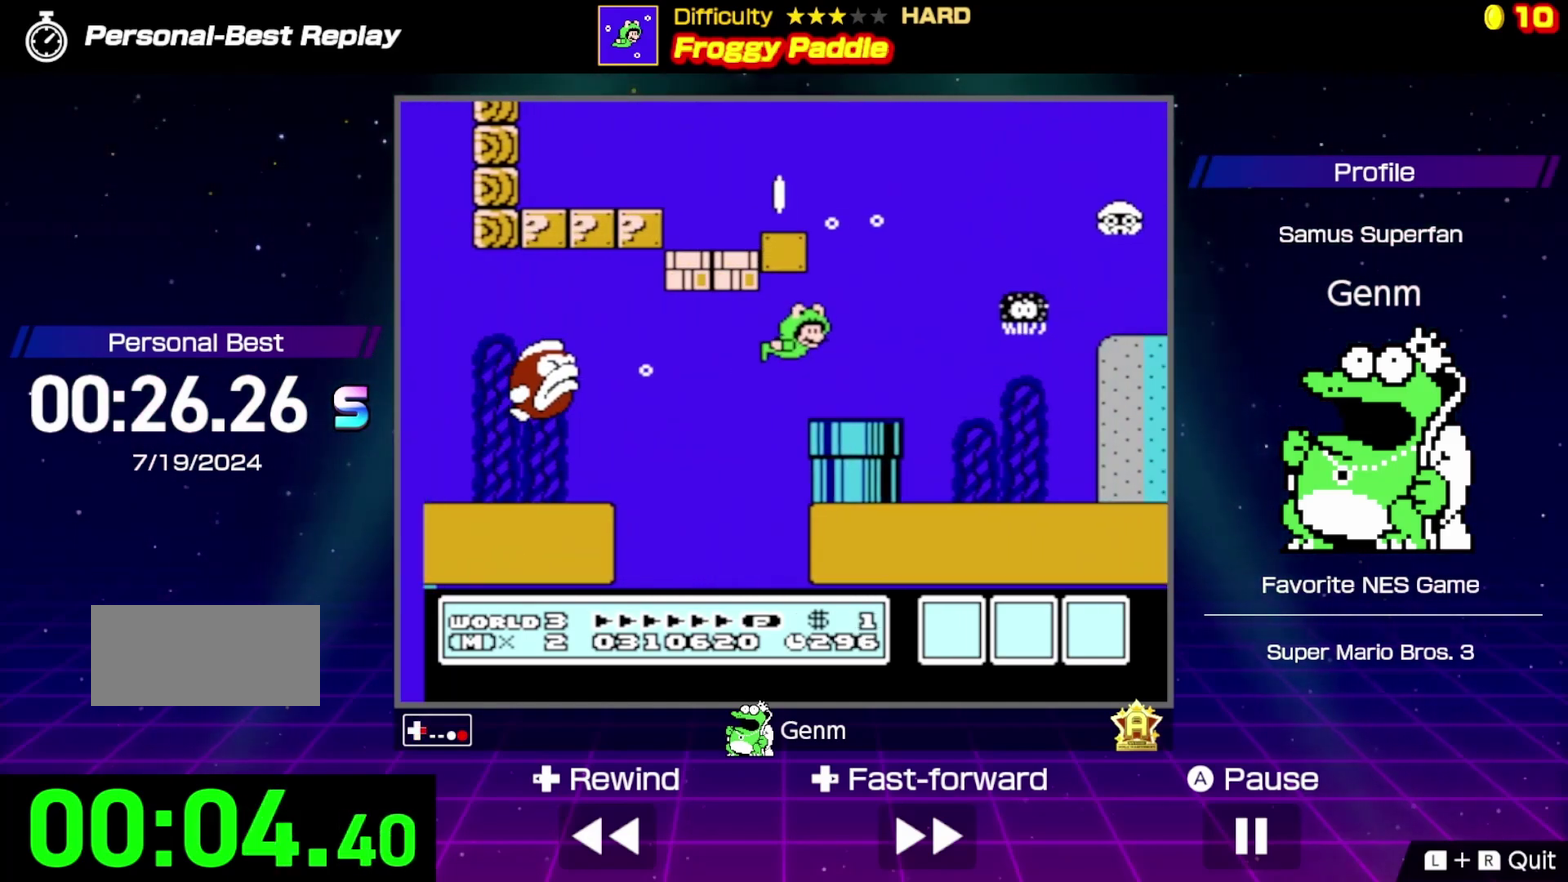
{"buttons": ["A", "DPAD_UP", "DPAD_RIGHT"], "events": [[66, "DPAD_UP", "down"], [100, "DPAD_RIGHT", "up"], [350, "DPAD_RIGHT", "down"]]}
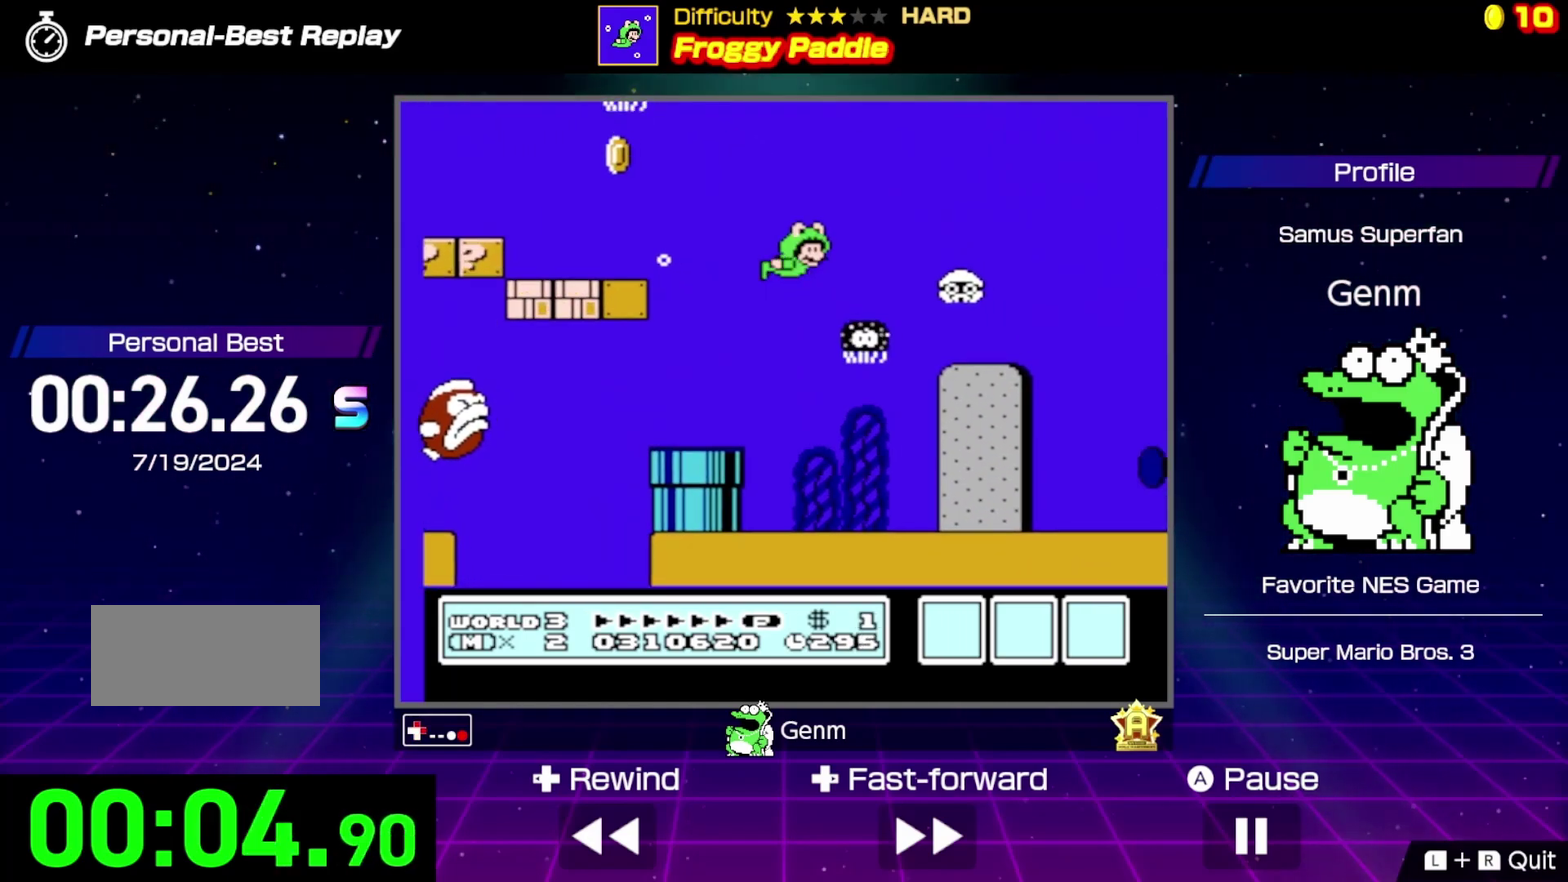
{"buttons": ["A", "DPAD_UP", "DPAD_RIGHT"], "events": []}
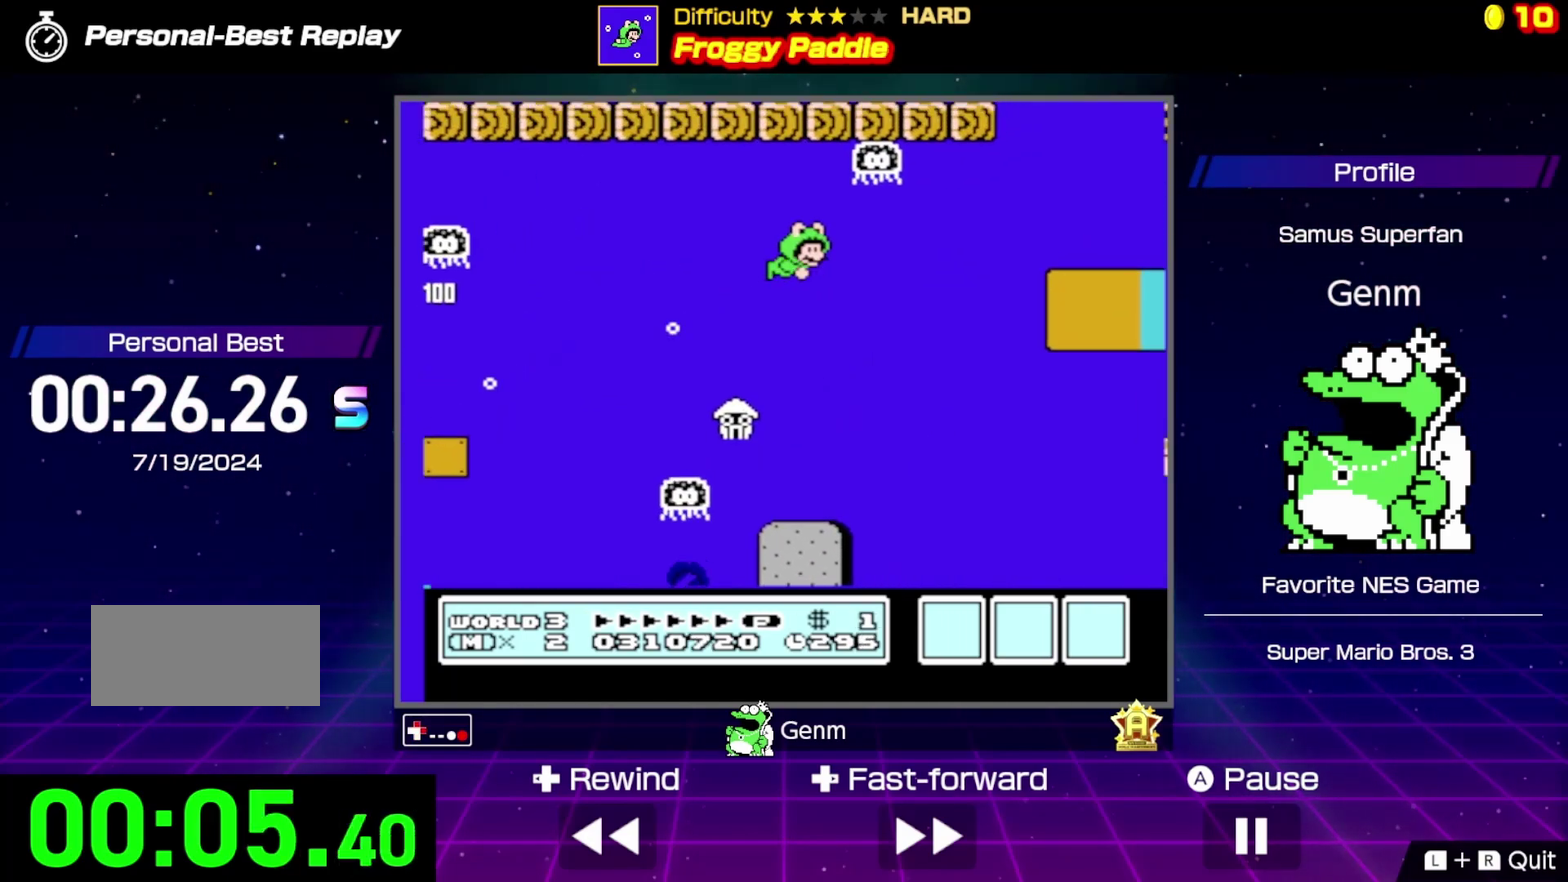
{"buttons": ["A", "DPAD_UP"], "events": [[33, "DPAD_UP", "up"], [66, "DPAD_DOWN", "down"], [316, "DPAD_DOWN", "up"], [333, "DPAD_UP", "down"], [350, "DPAD_RIGHT", "up"]]}
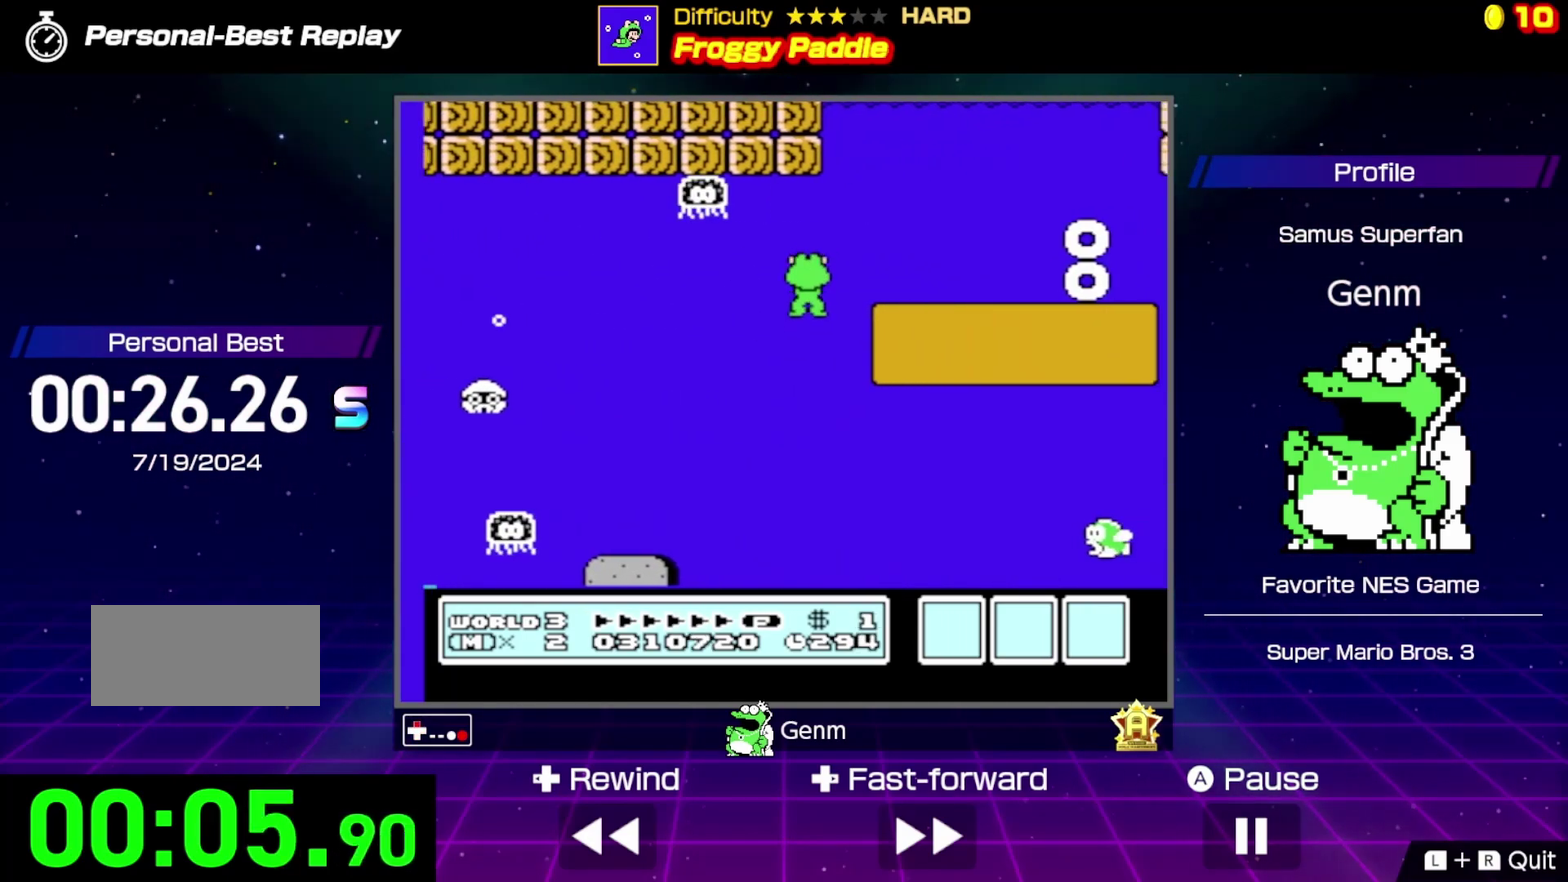
{"buttons": ["A", "DPAD_UP", "DPAD_RIGHT"], "events": [[133, "DPAD_RIGHT", "down"]]}
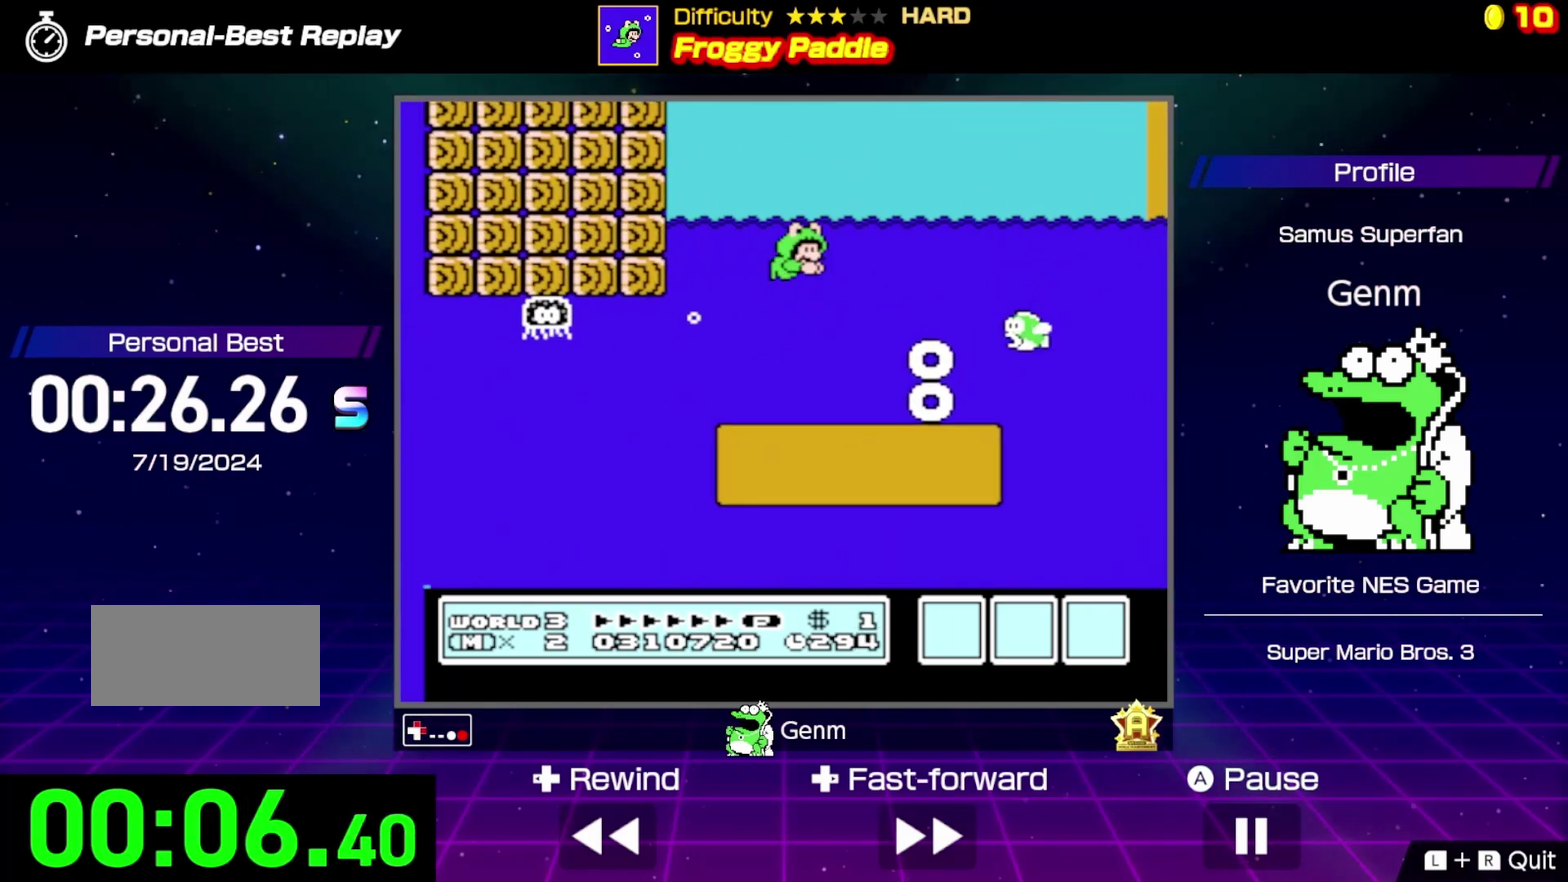
{"buttons": ["A", "DPAD_RIGHT"], "events": [[16, "DPAD_UP", "up"]]}
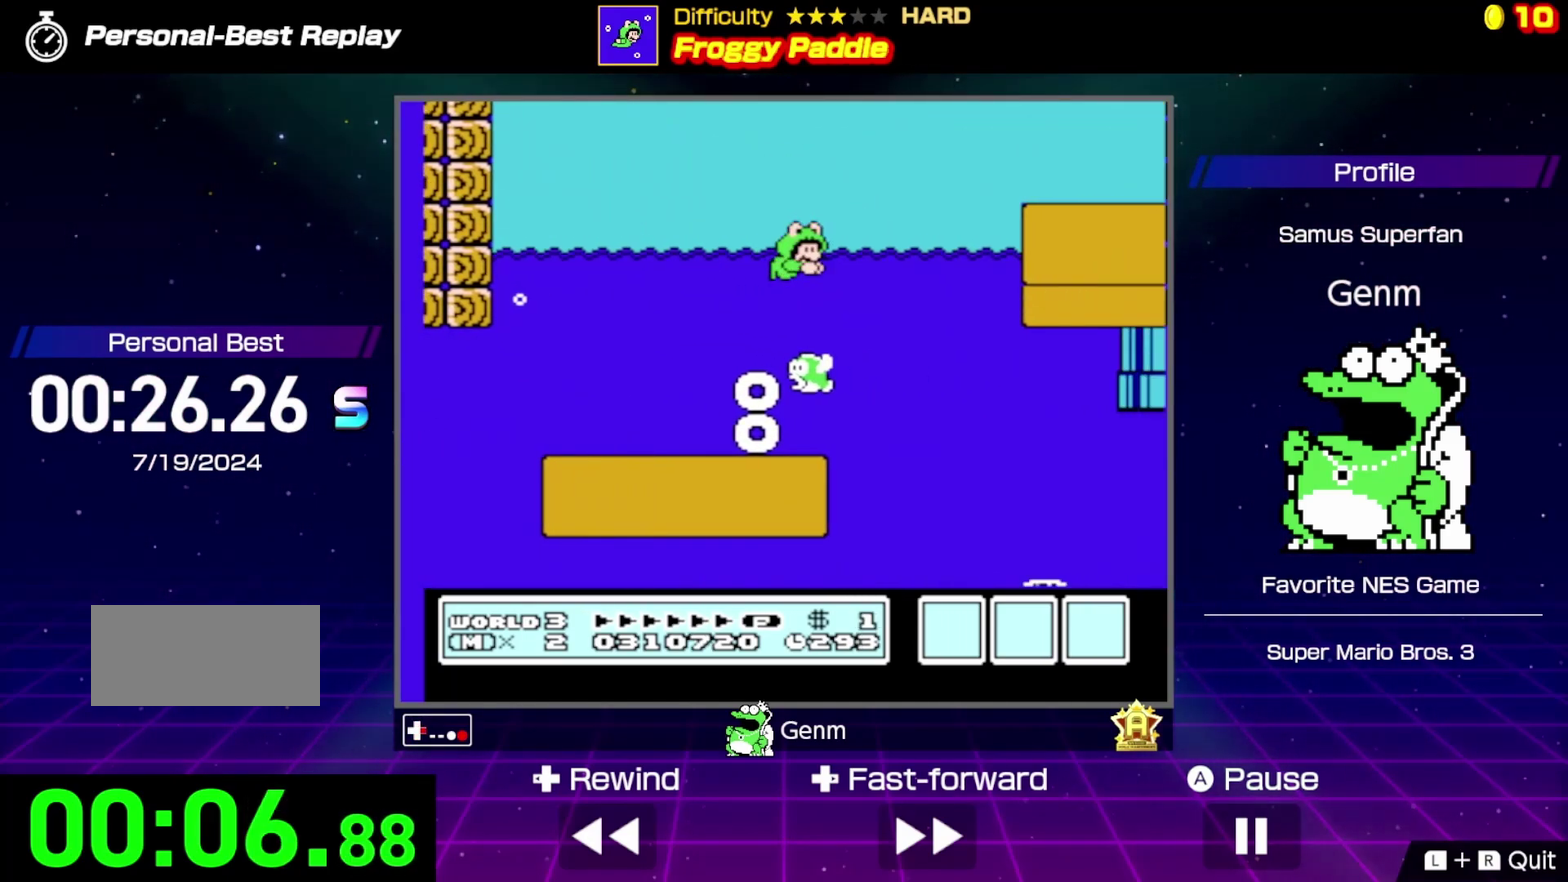
{"buttons": ["A", "DPAD_DOWN", "DPAD_RIGHT"], "events": [[133, "DPAD_DOWN", "down"]]}
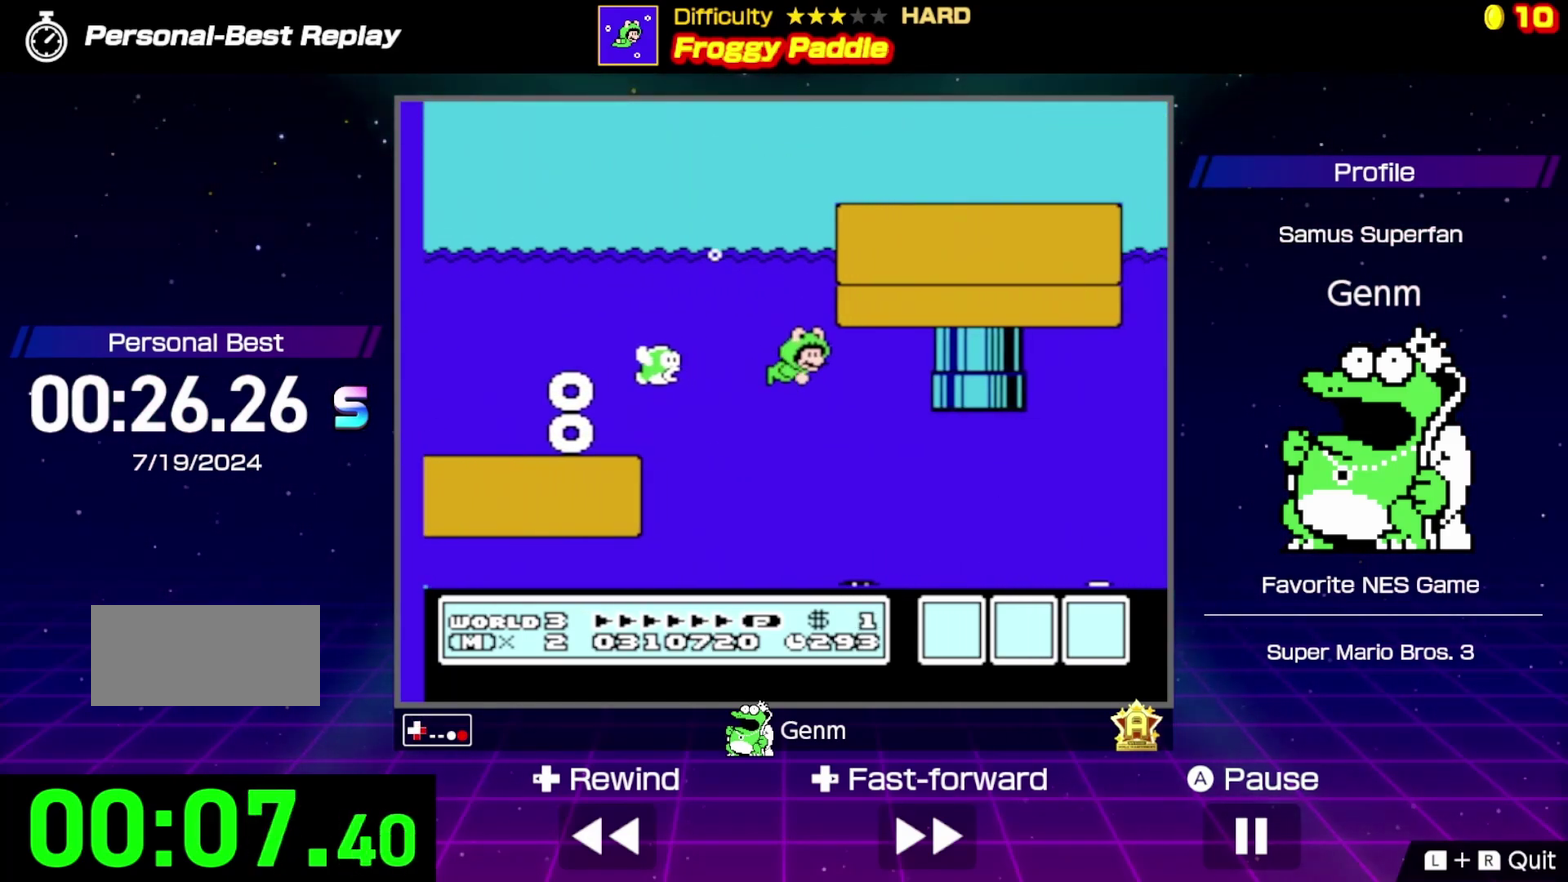
{"buttons": ["A", "DPAD_RIGHT"], "events": [[250, "DPAD_DOWN", "up"], [350, "DPAD_UP", "down"], [450, "DPAD_UP", "up"]]}
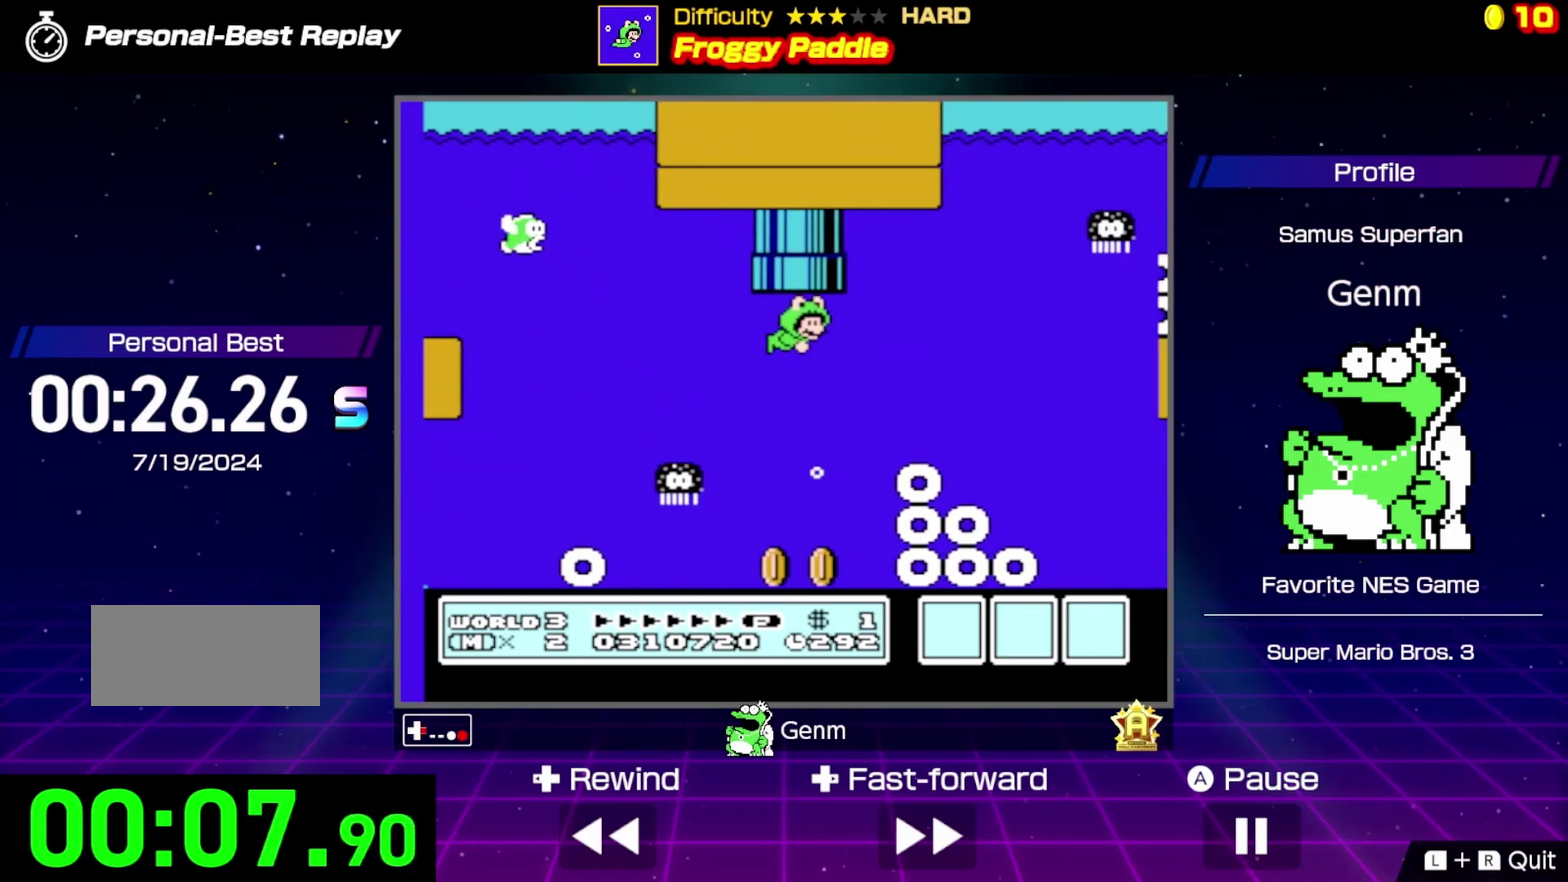
{"buttons": ["A", "DPAD_DOWN", "DPAD_RIGHT"], "events": [[16, "DPAD_UP", "down"], [133, "DPAD_UP", "up"], [216, "DPAD_DOWN", "down"]]}
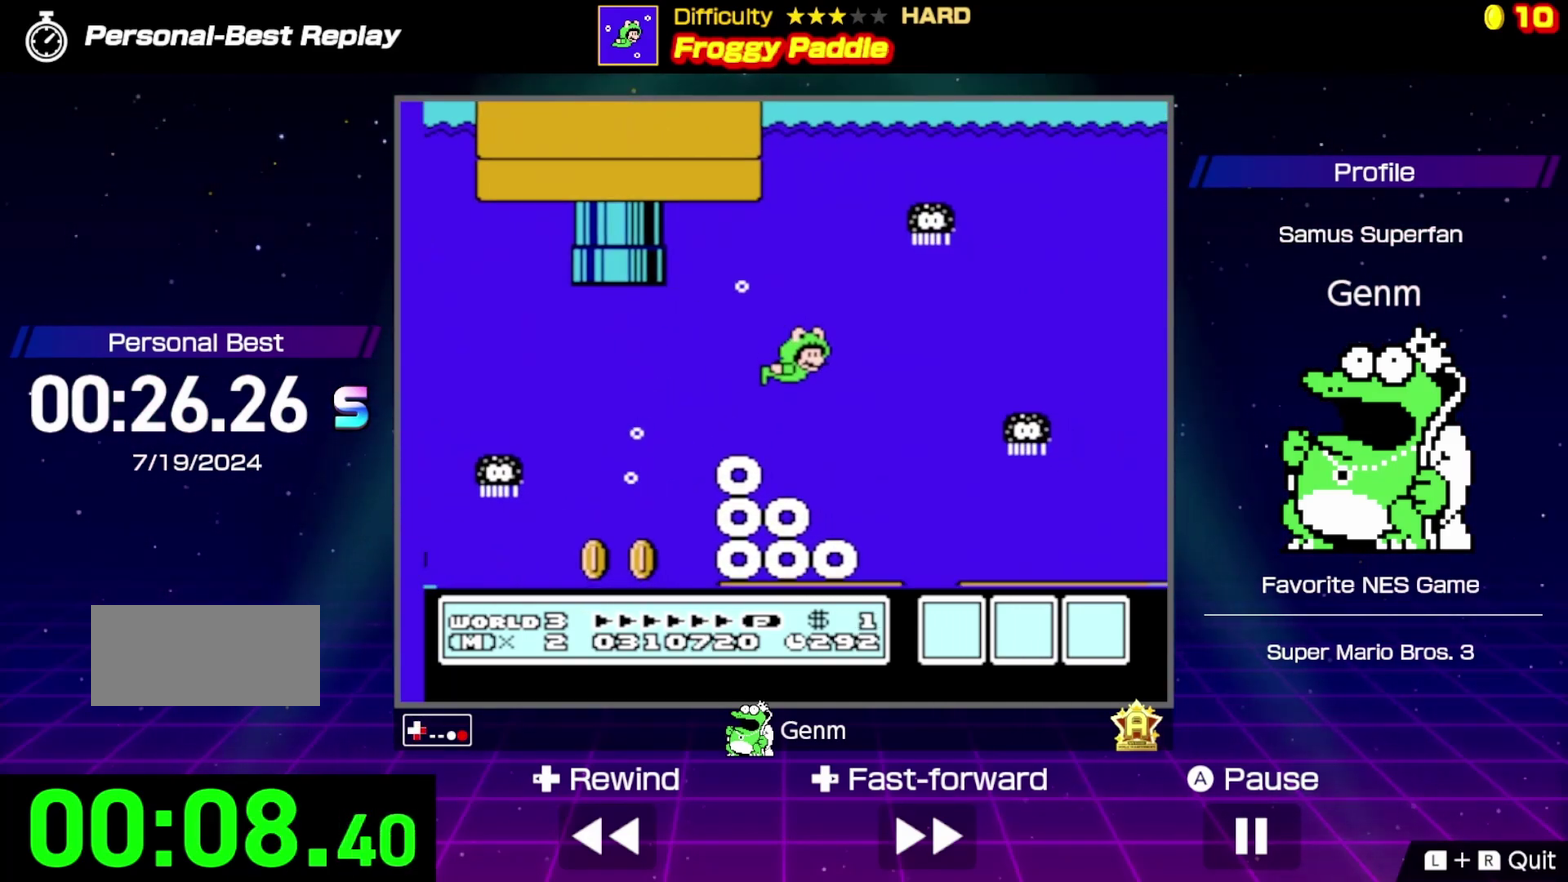
{"buttons": ["A", "DPAD_RIGHT"], "events": [[66, "DPAD_DOWN", "up"], [116, "DPAD_UP", "down"], [216, "DPAD_RIGHT", "up"], [350, "DPAD_RIGHT", "down"], [416, "DPAD_UP", "up"]]}
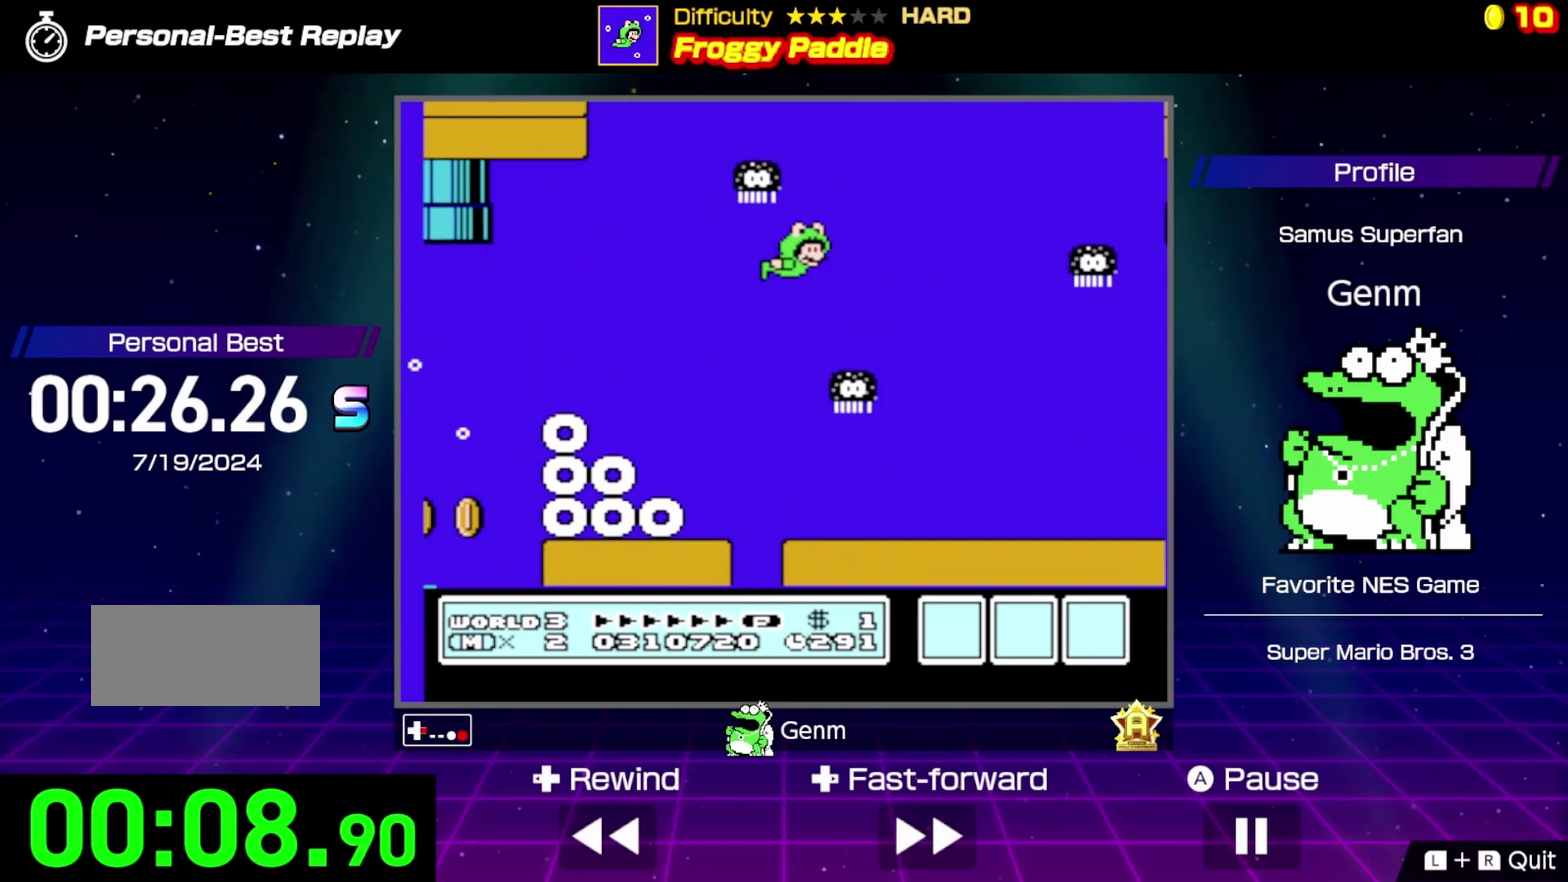
{"buttons": ["A", "DPAD_RIGHT"], "events": [[166, "DPAD_UP", "down"], [333, "DPAD_UP", "up"]]}
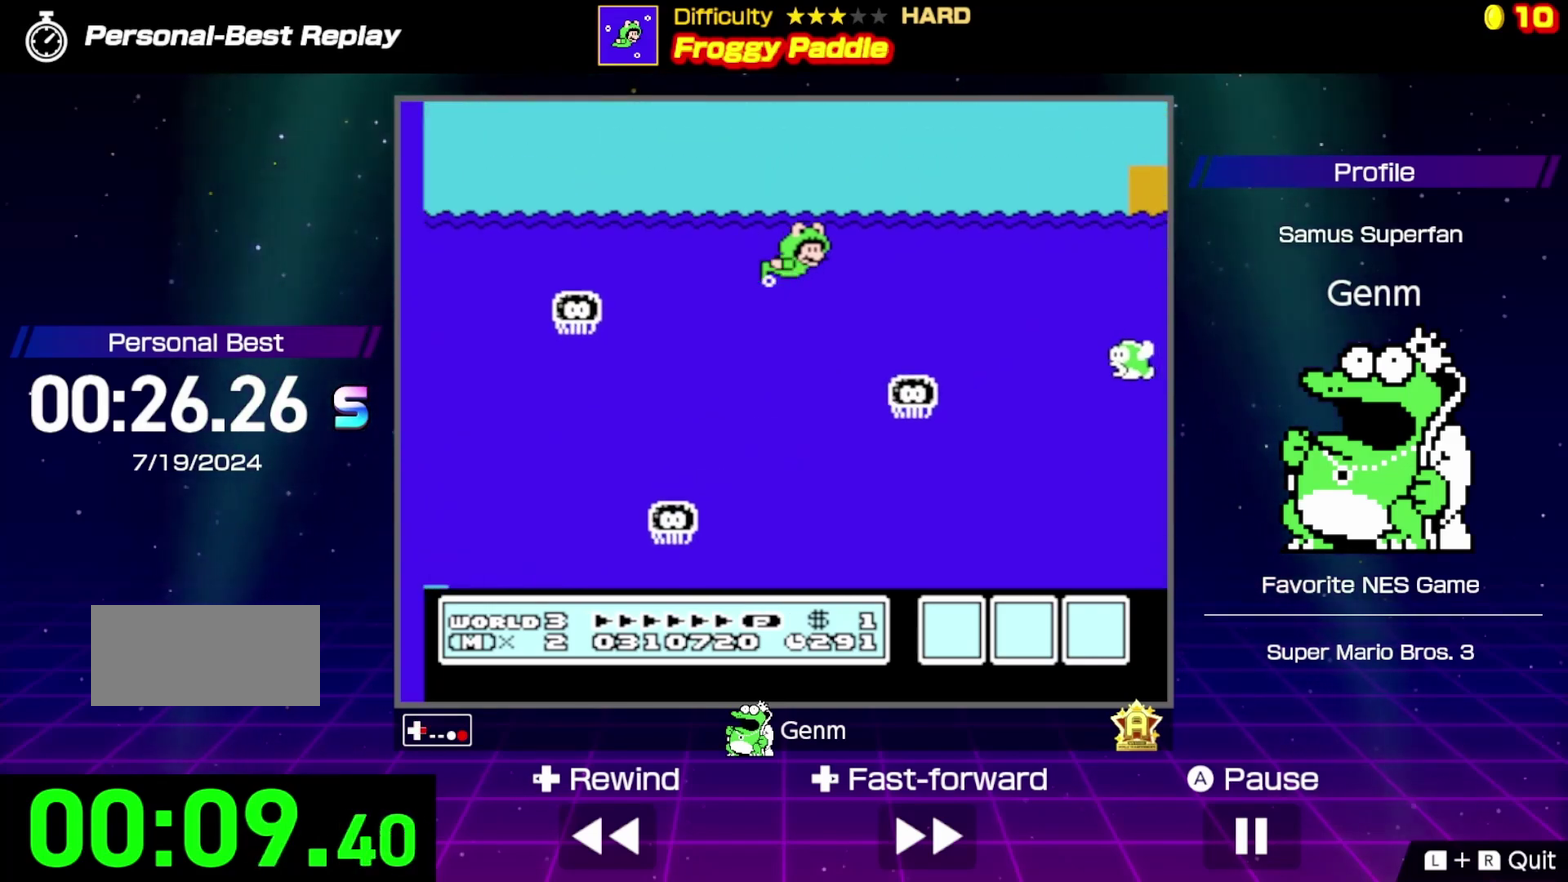
{"buttons": ["A", "DPAD_UP", "DPAD_RIGHT"], "events": [[200, "DPAD_DOWN", "down"], [400, "DPAD_DOWN", "up"], [433, "DPAD_UP", "down"]]}
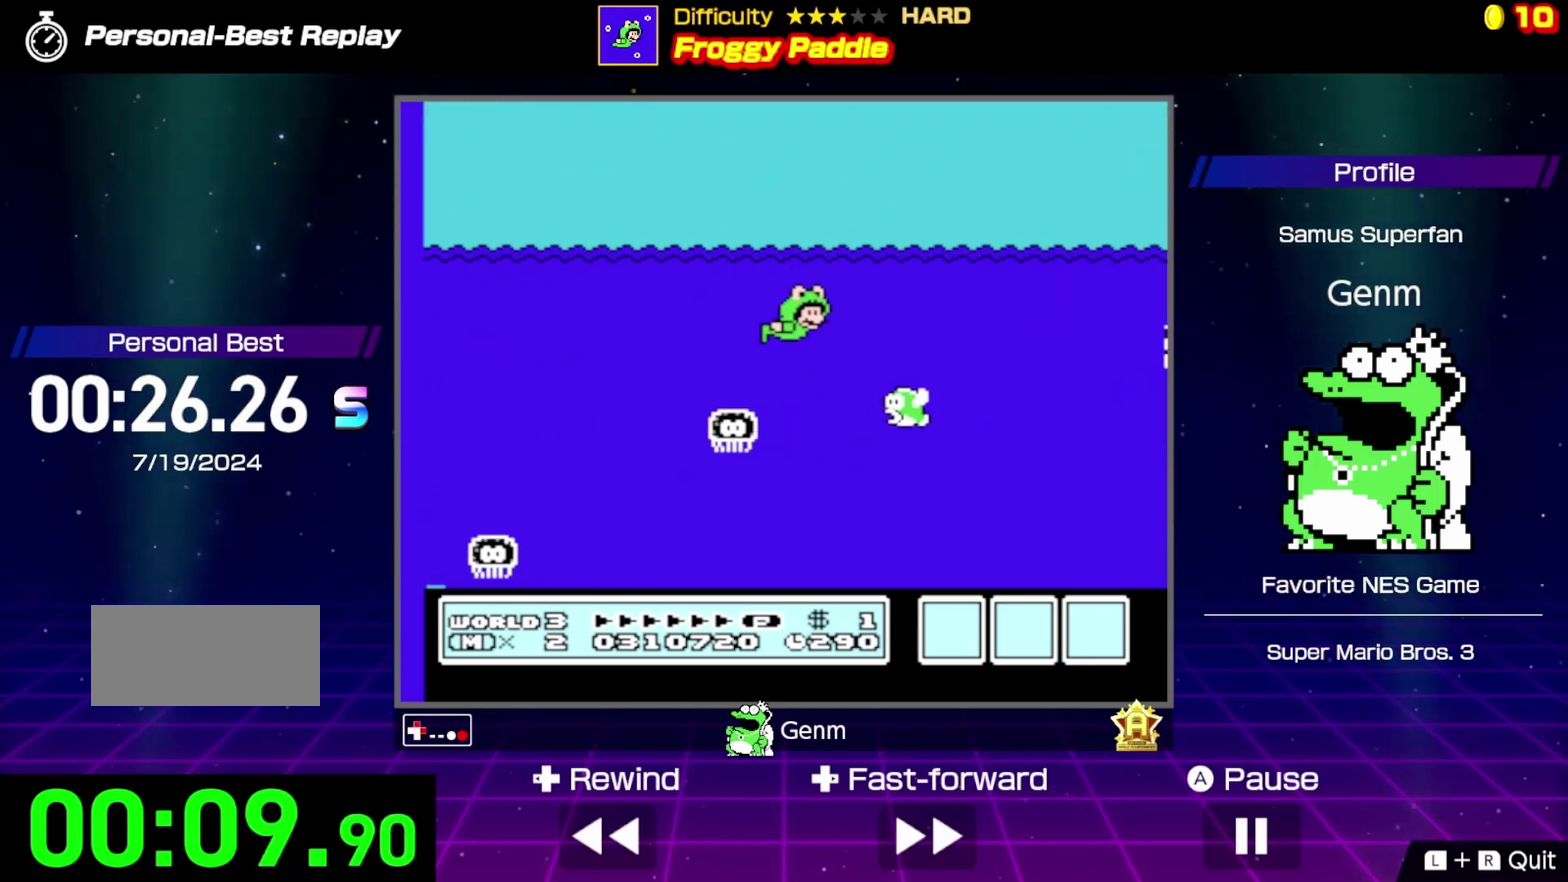
{"buttons": ["A", "DPAD_RIGHT"], "events": [[100, "DPAD_UP", "up"], [316, "DPAD_DOWN", "down"], [466, "DPAD_DOWN", "up"]]}
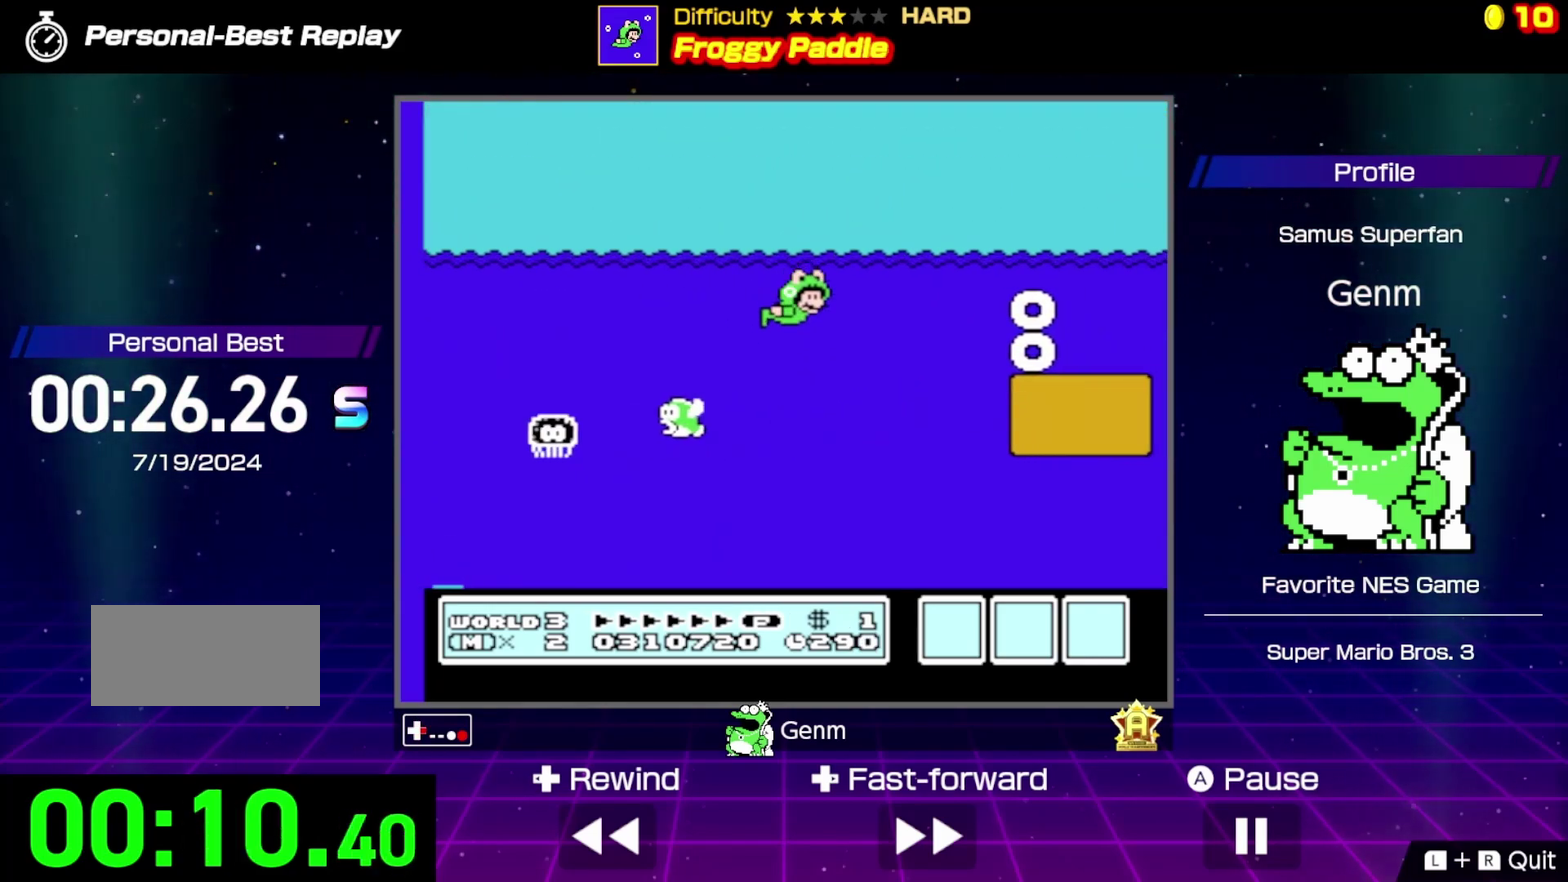
{"buttons": ["A", "DPAD_RIGHT"], "events": [[50, "DPAD_UP", "down"], [333, "DPAD_UP", "up"]]}
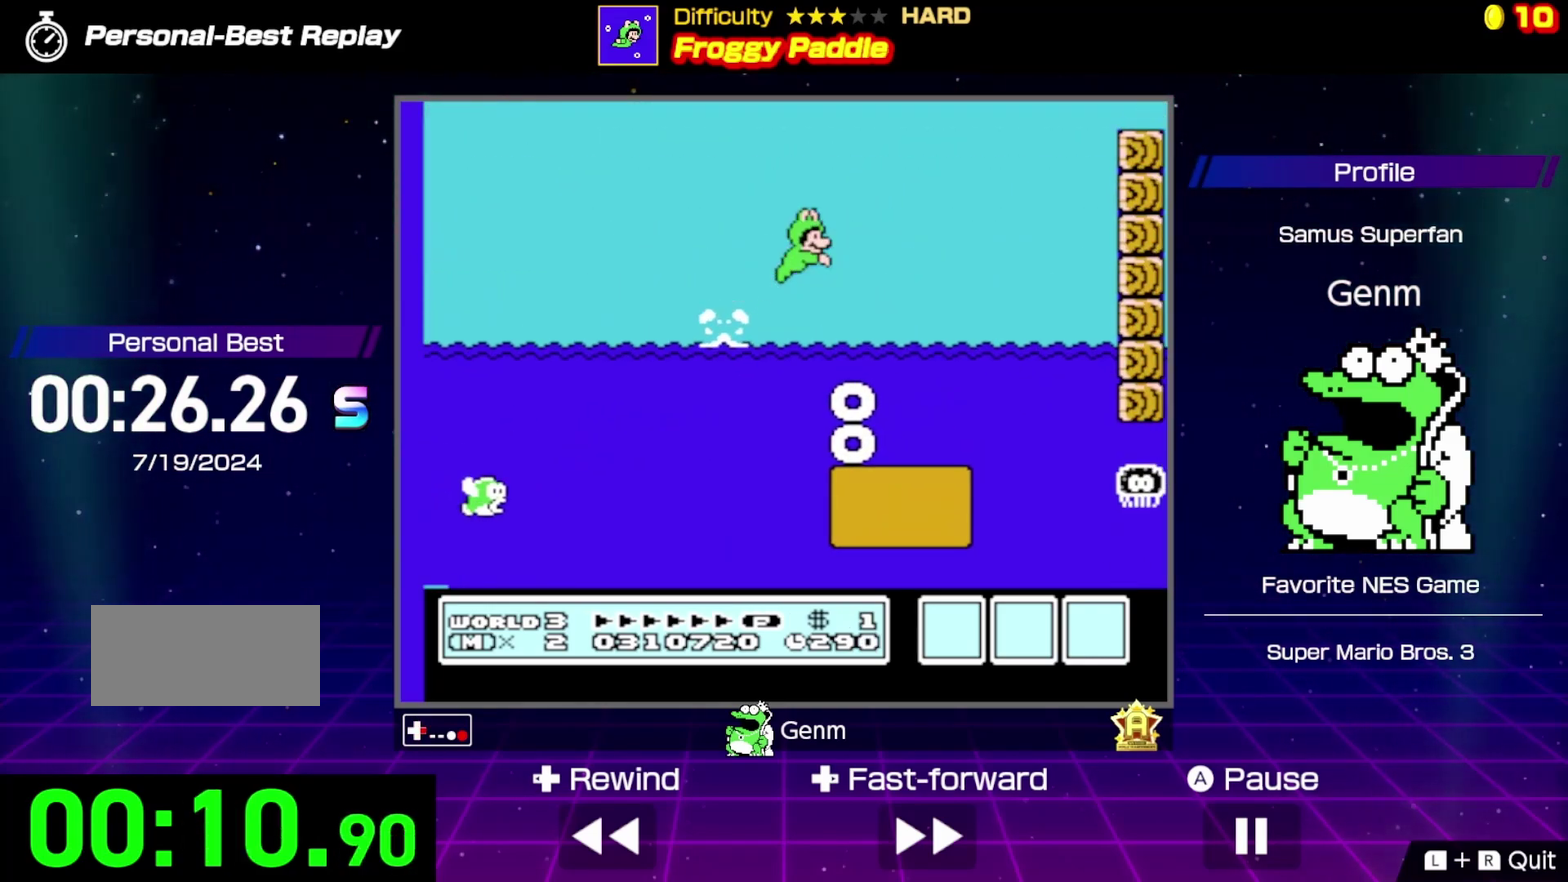
{"buttons": ["A", "DPAD_DOWN"], "events": [[333, "DPAD_DOWN", "down"], [466, "DPAD_RIGHT", "up"]]}